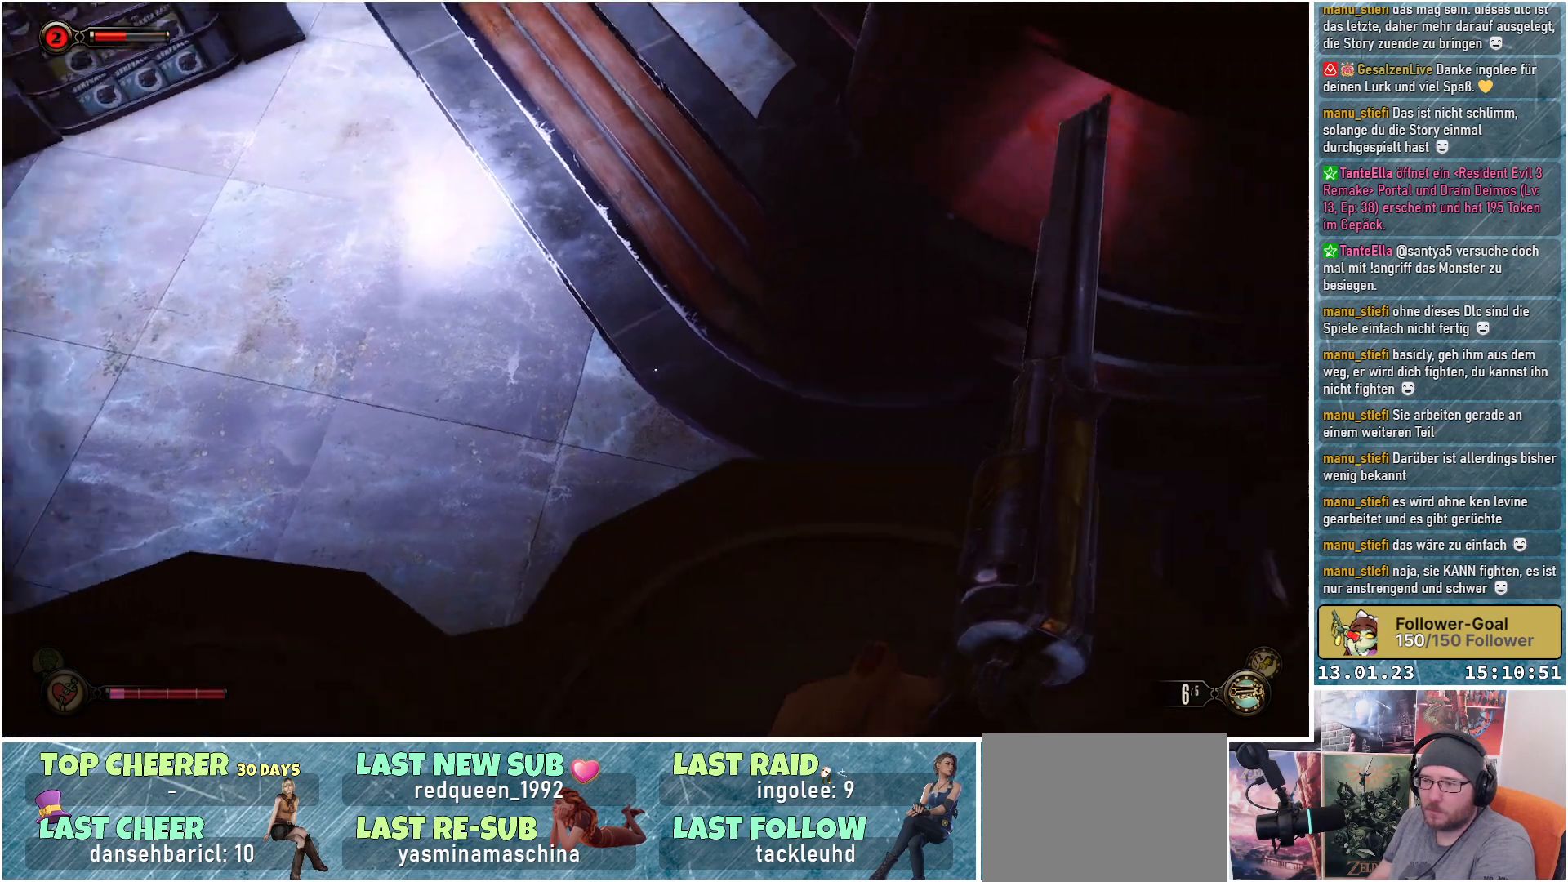
Gameplay with a controller (Xbox layout); each line is a JSON object with the inputs held at the frame after it. "events" lists button and stick changes between this image and that frame as [ms after this image, input, new state], when the widget could be followed in between.
{"buttons": [], "left_stick": "down-right", "right_stick": "right", "events": [[83, "right_stick", "right"]]}
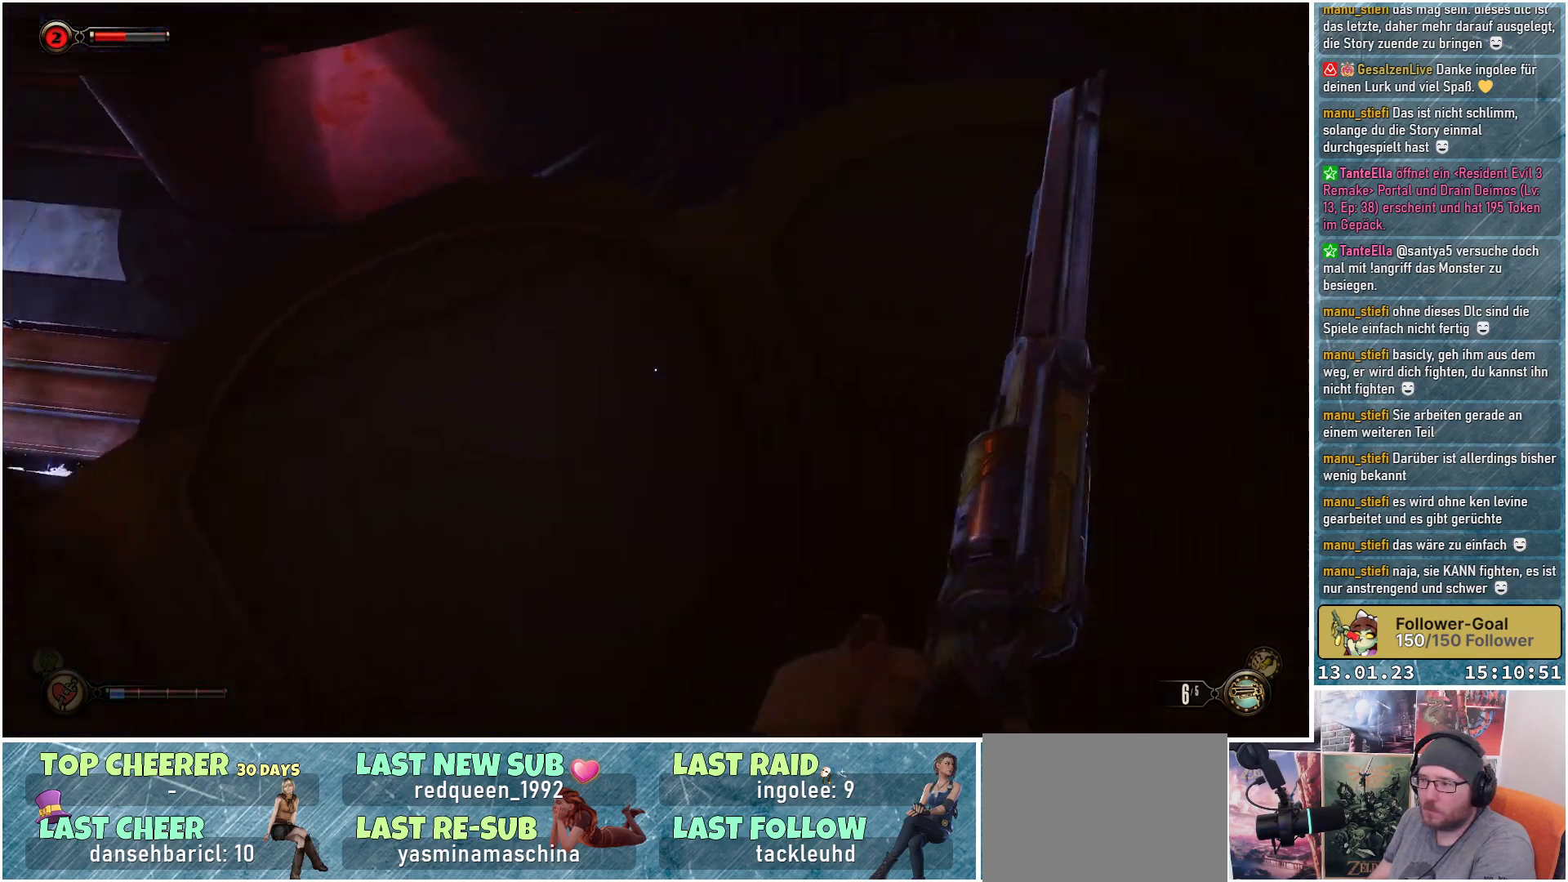
{"buttons": [], "left_stick": "up-right", "right_stick": "up", "events": [[84, "right_stick", "up-right"], [150, "left_stick", "center"], [184, "right_stick", "up"], [267, "left_stick", "up"], [401, "left_stick", "up-right"]]}
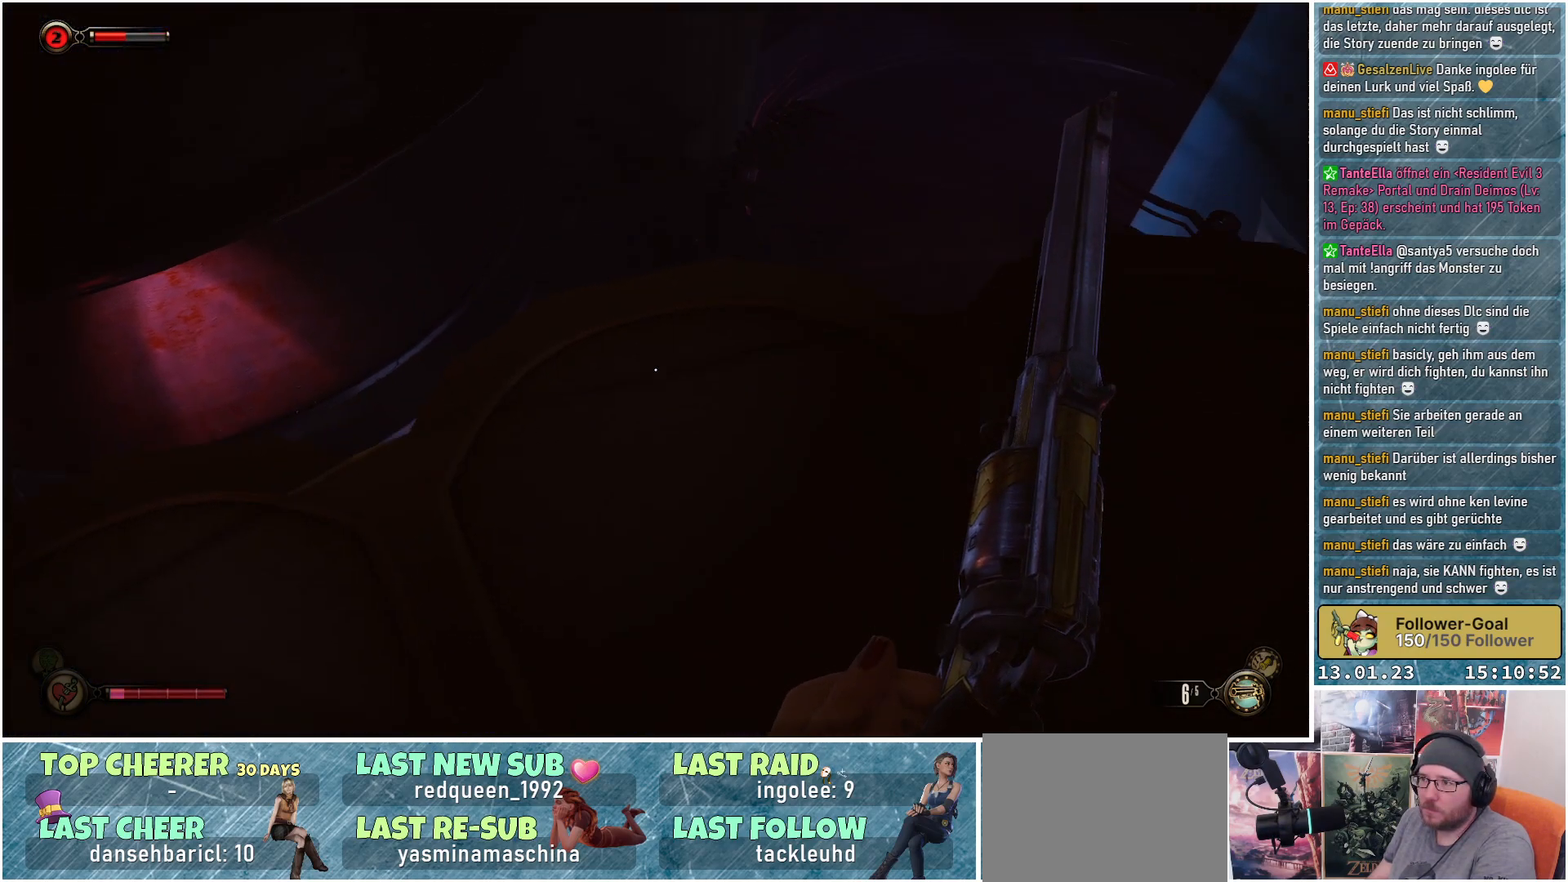
{"buttons": [], "left_stick": "up-right", "right_stick": "left", "events": [[267, "right_stick", "left"]]}
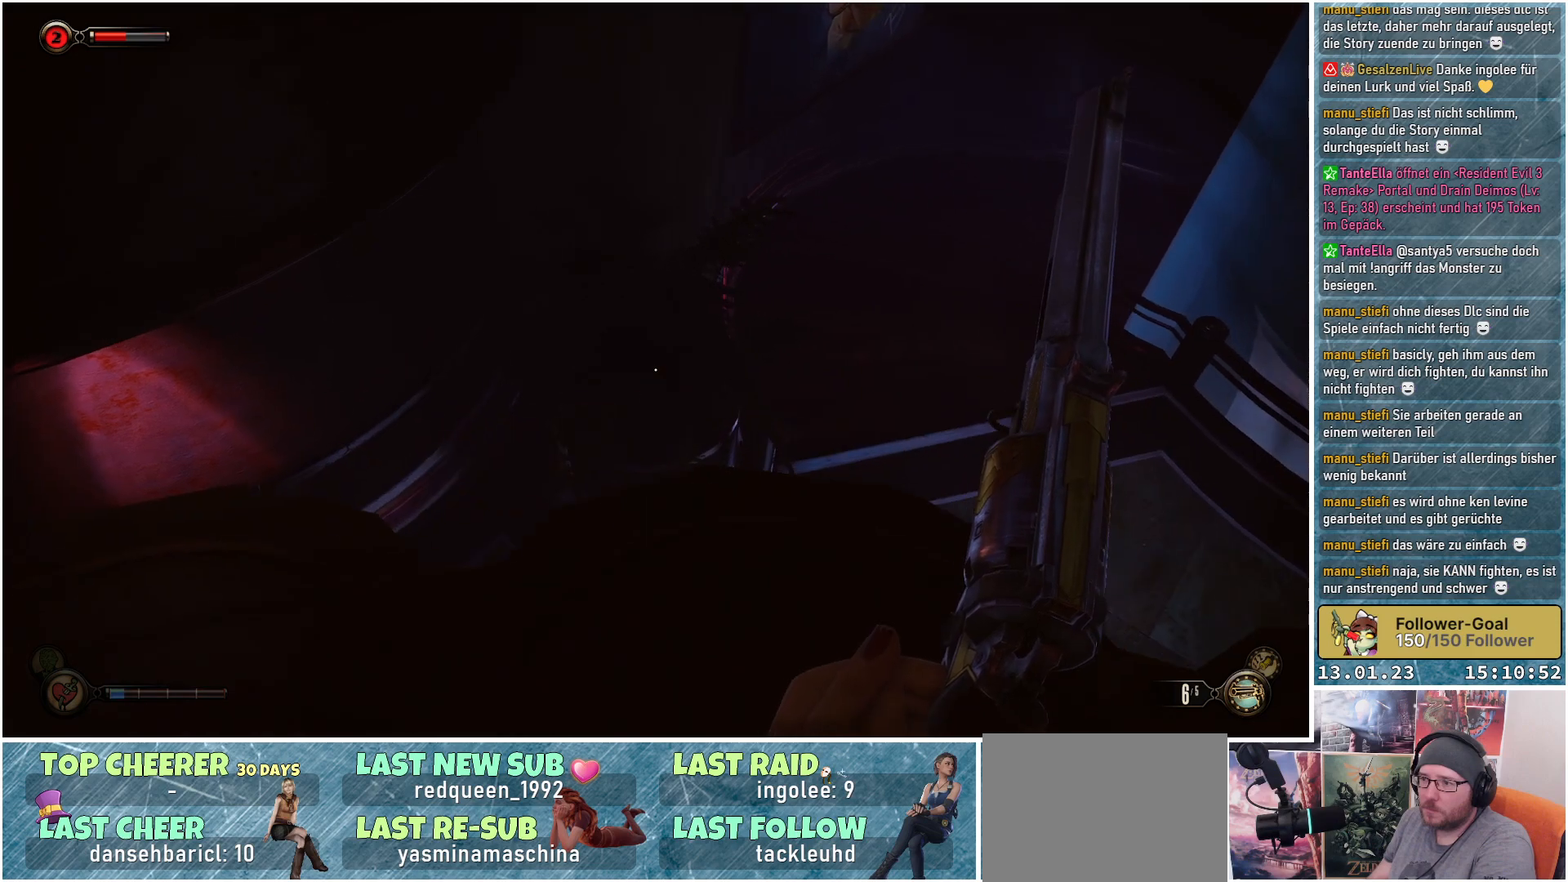
{"buttons": [], "left_stick": "center", "right_stick": "center", "events": [[267, "right_stick", "center"], [317, "left_stick", "center"]]}
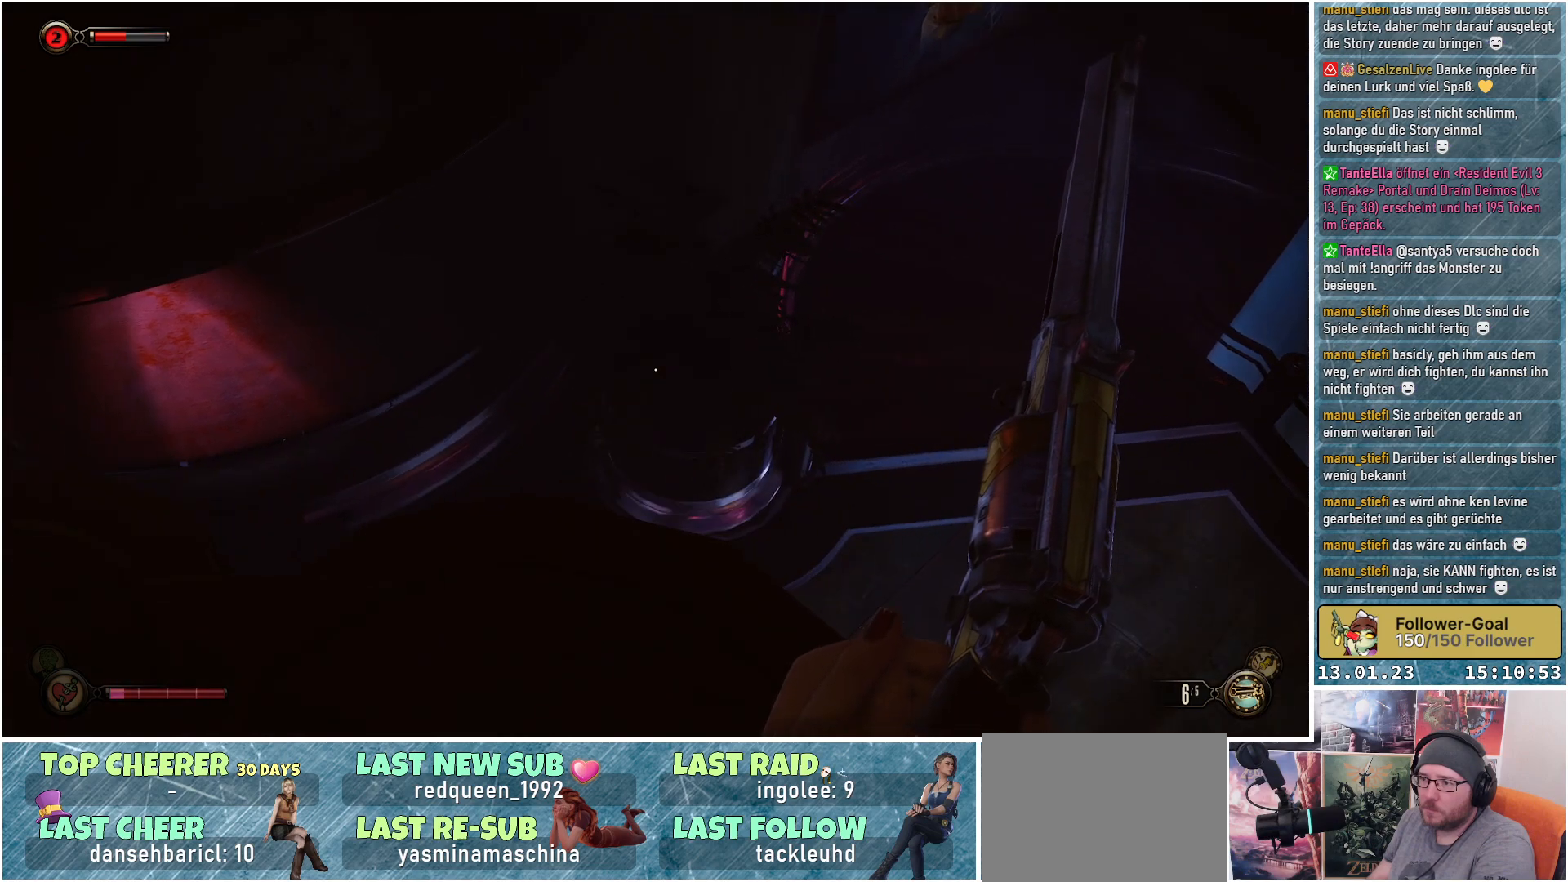
{"buttons": [], "left_stick": "up-left", "right_stick": "left", "events": [[166, "right_stick", "left"], [300, "left_stick", "up-left"]]}
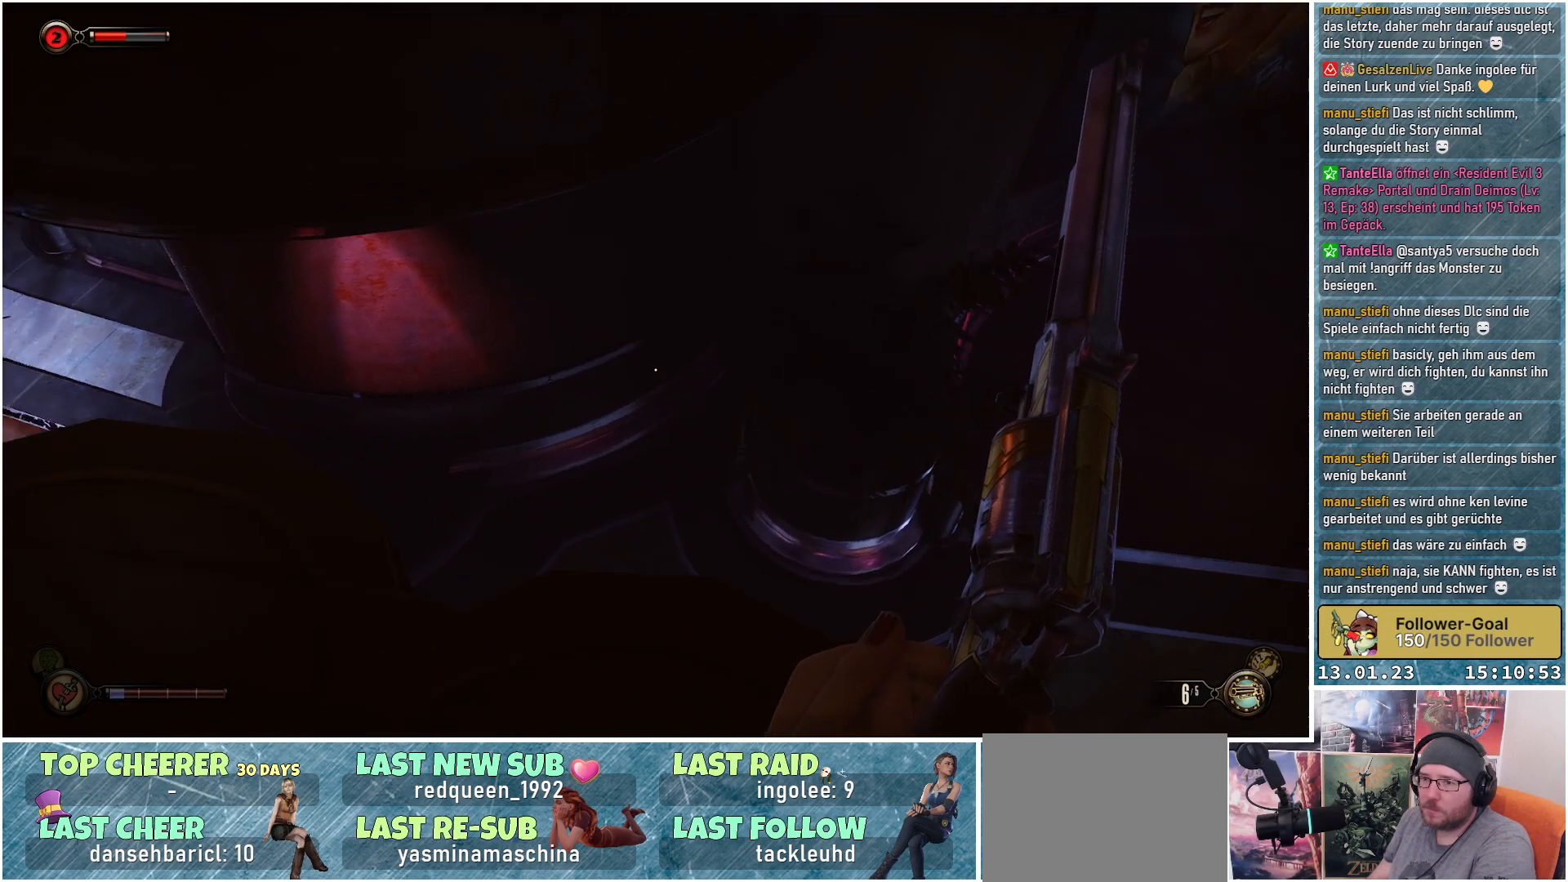
{"buttons": [], "left_stick": "center", "right_stick": "up-left", "events": [[17, "right_stick", "up-left"], [467, "left_stick", "center"]]}
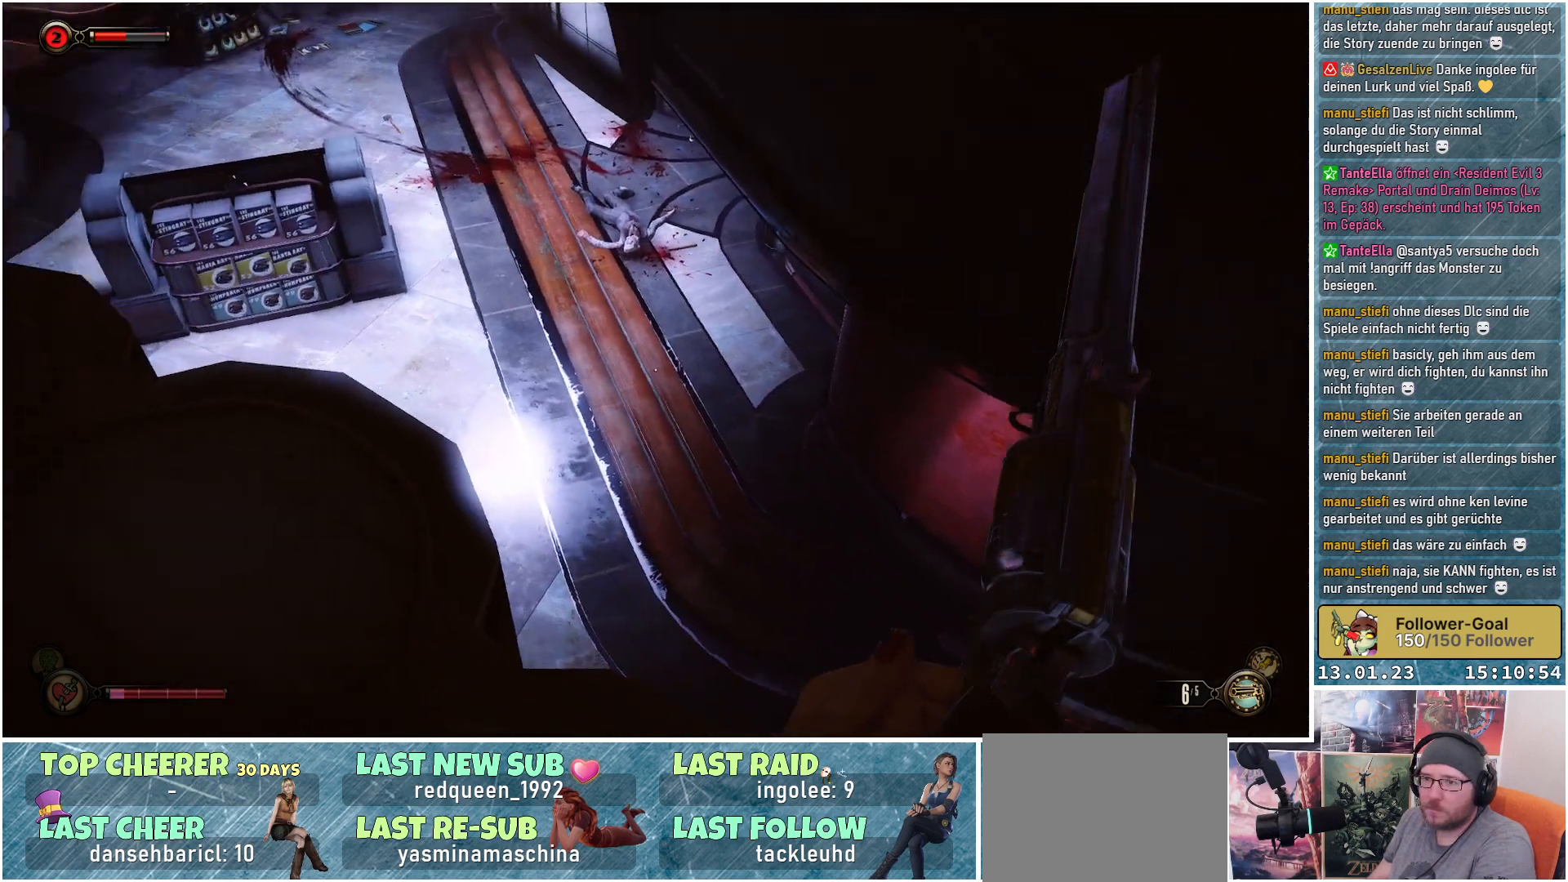
{"buttons": [], "left_stick": "center", "right_stick": "up-left", "events": []}
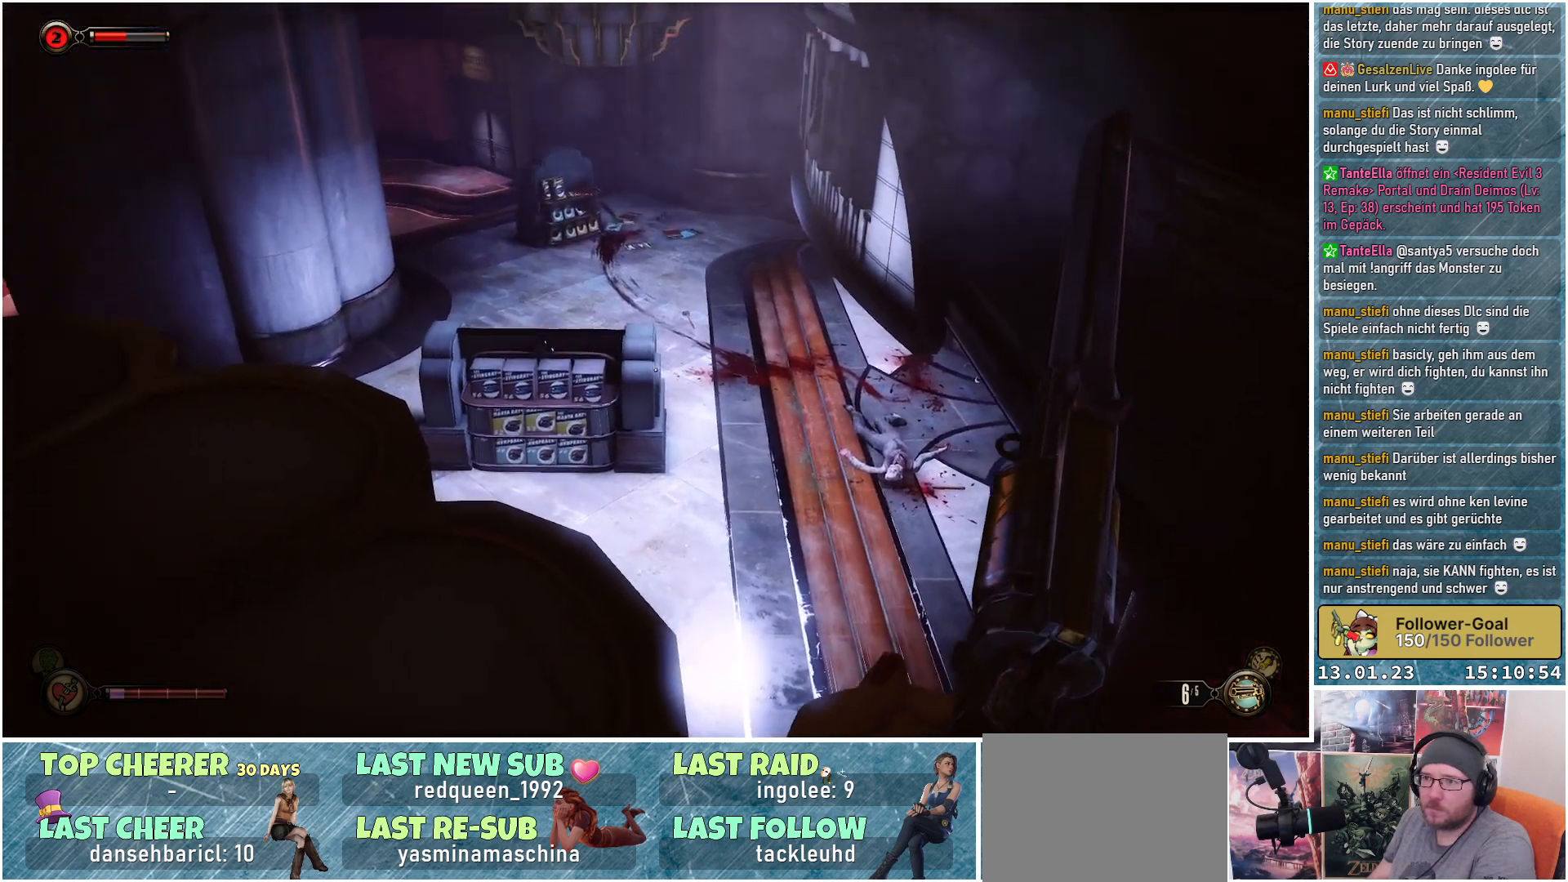
{"buttons": [], "left_stick": "up-left", "right_stick": "left", "events": [[150, "right_stick", "left"], [167, "left_stick", "up-left"]]}
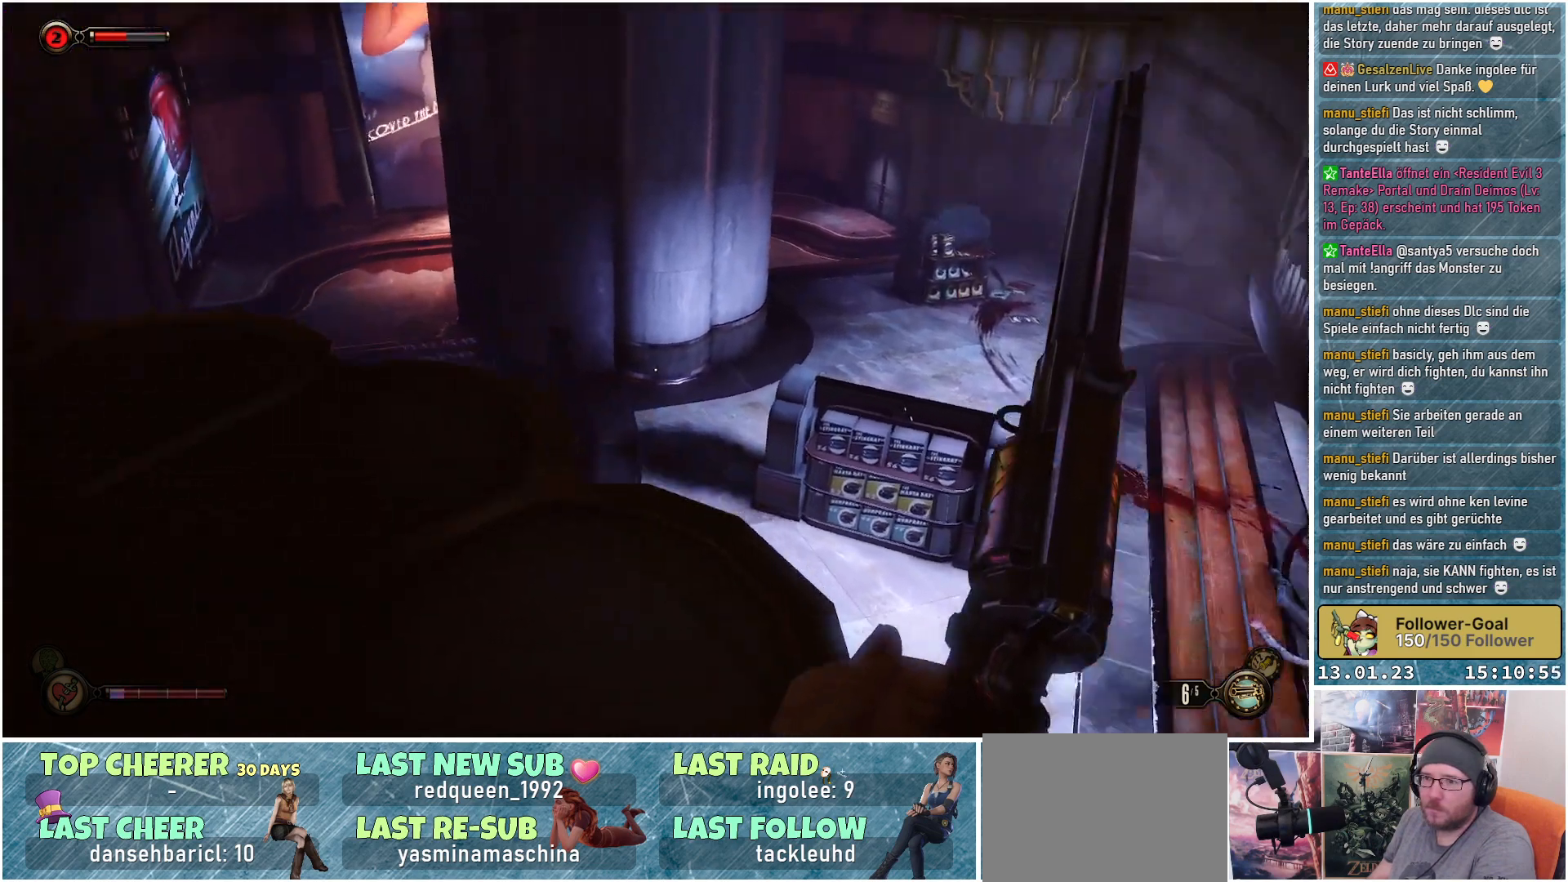
{"buttons": [], "left_stick": "up", "right_stick": "down", "events": [[166, "left_stick", "up"], [300, "right_stick", "center"], [467, "right_stick", "down"]]}
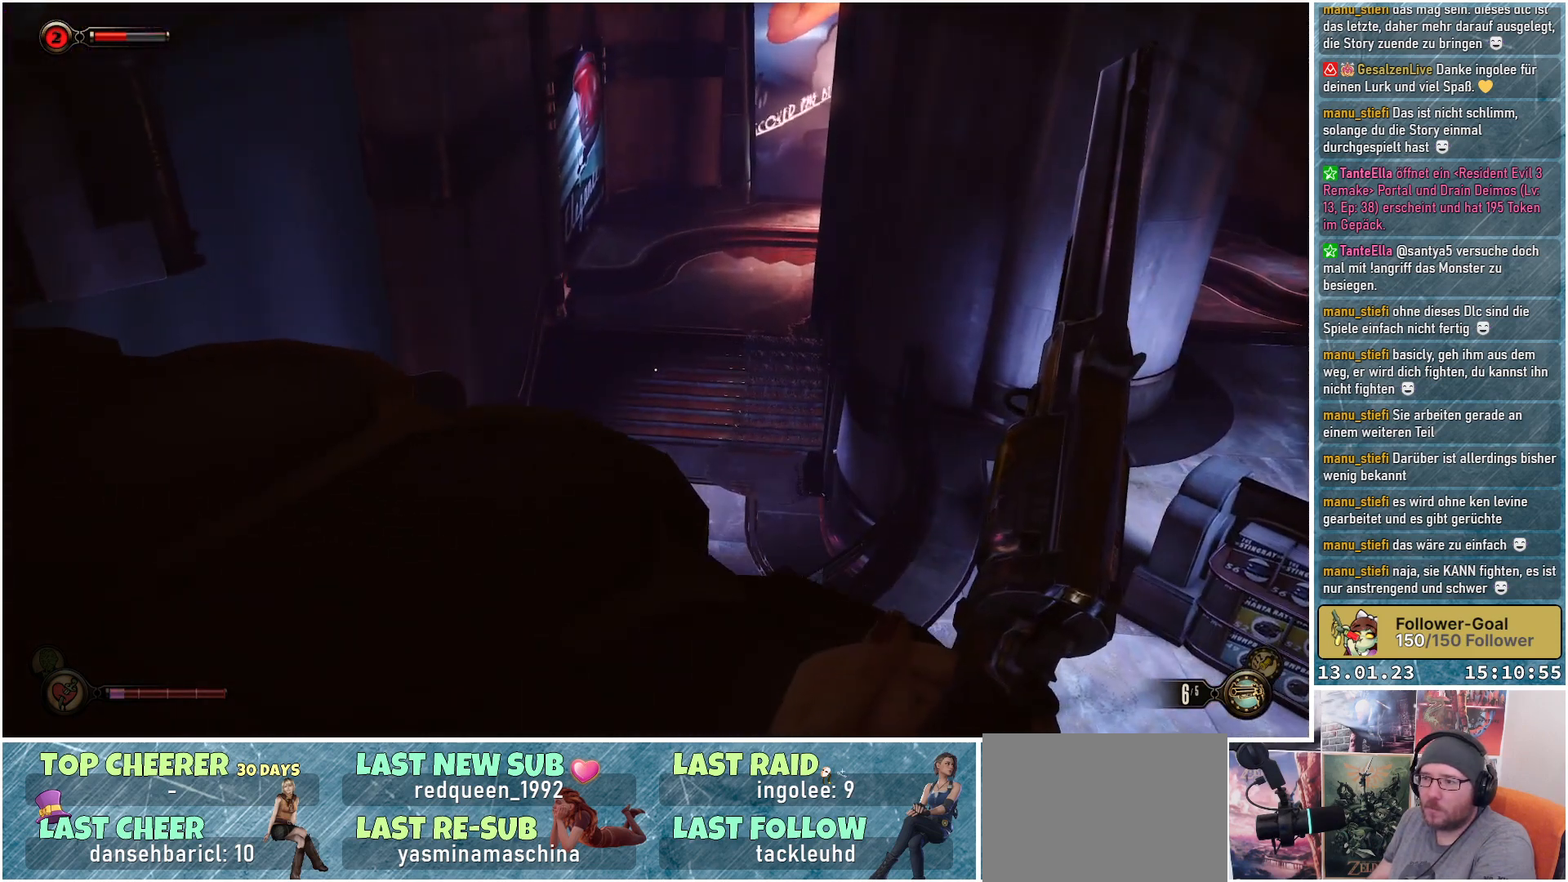
{"buttons": [], "left_stick": "up", "right_stick": "down", "events": []}
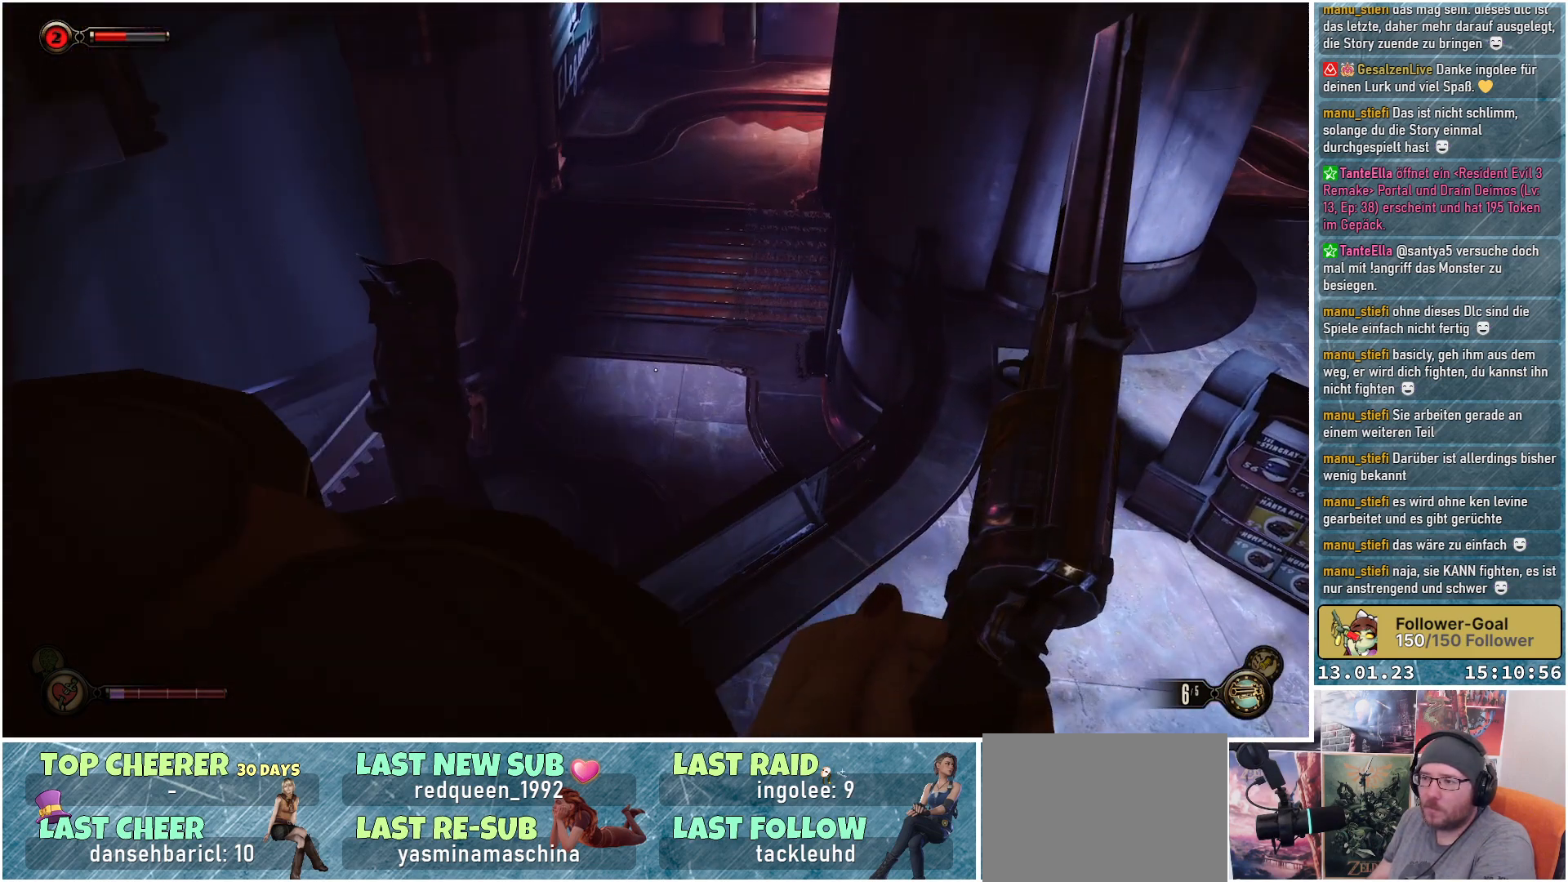
{"buttons": [], "left_stick": "center", "right_stick": "center", "events": [[16, "left_stick", "up-left"], [367, "left_stick", "center"], [367, "right_stick", "center"]]}
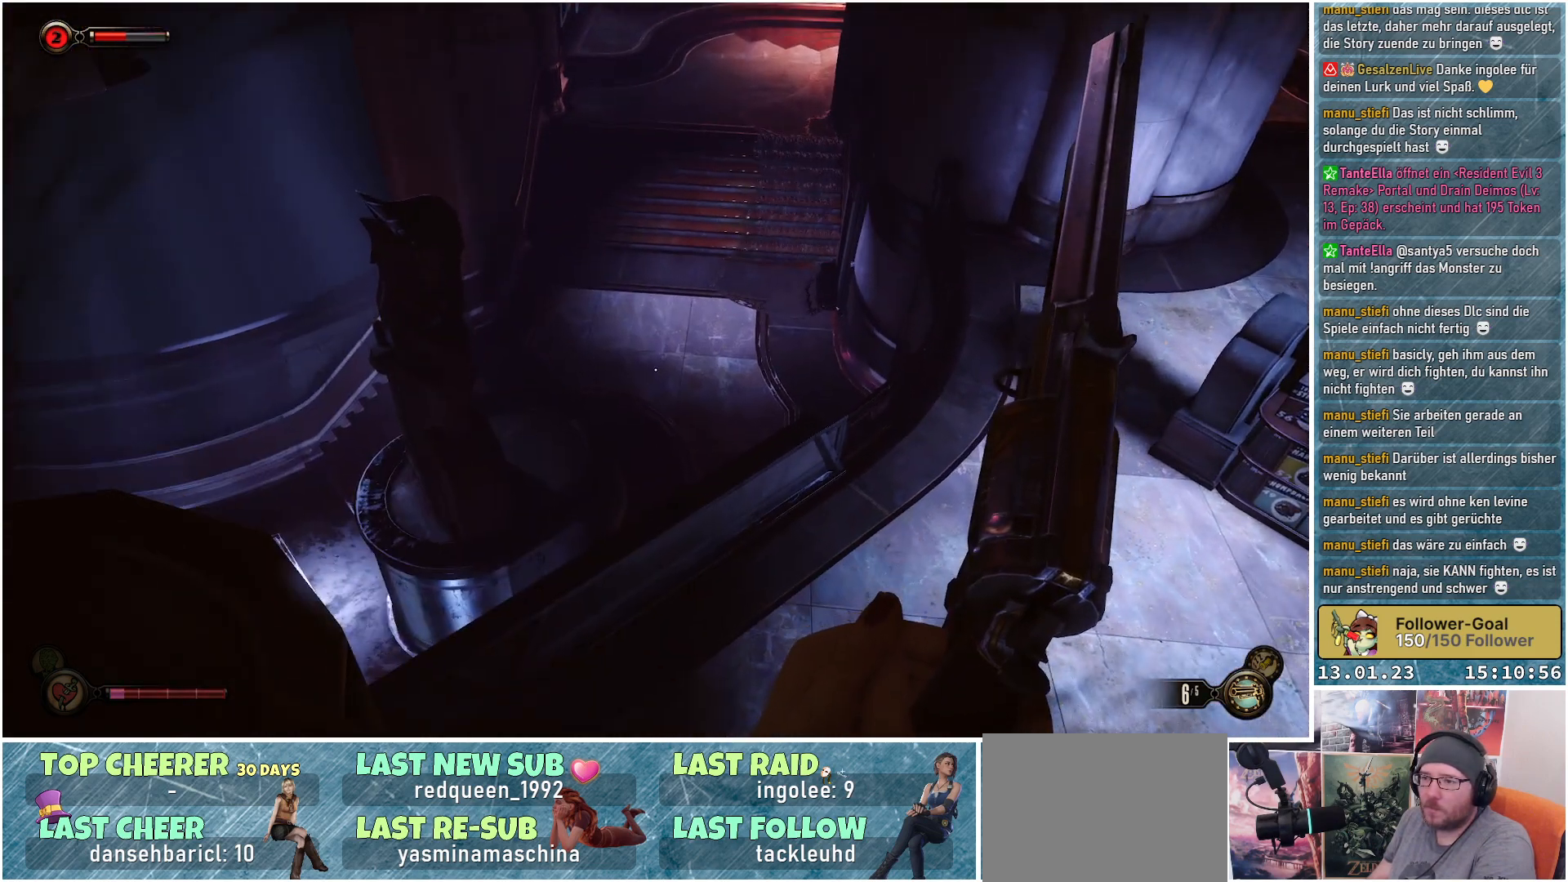
{"buttons": [], "left_stick": "up-left", "right_stick": "left", "events": [[134, "right_stick", "left"], [184, "left_stick", "up-left"]]}
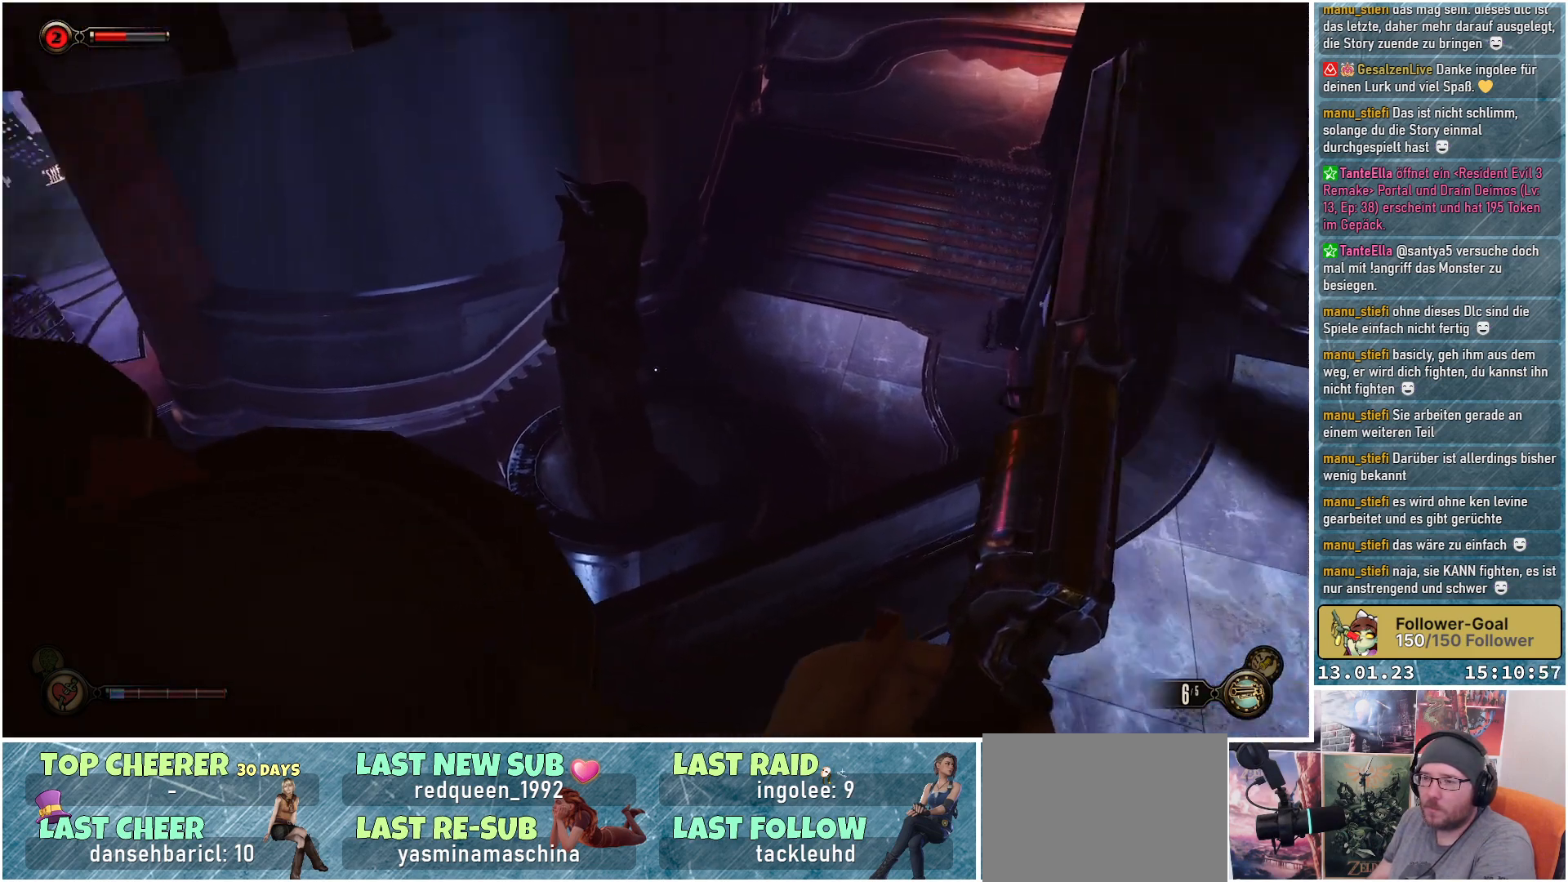
{"buttons": [], "left_stick": "up-left", "right_stick": "left", "events": []}
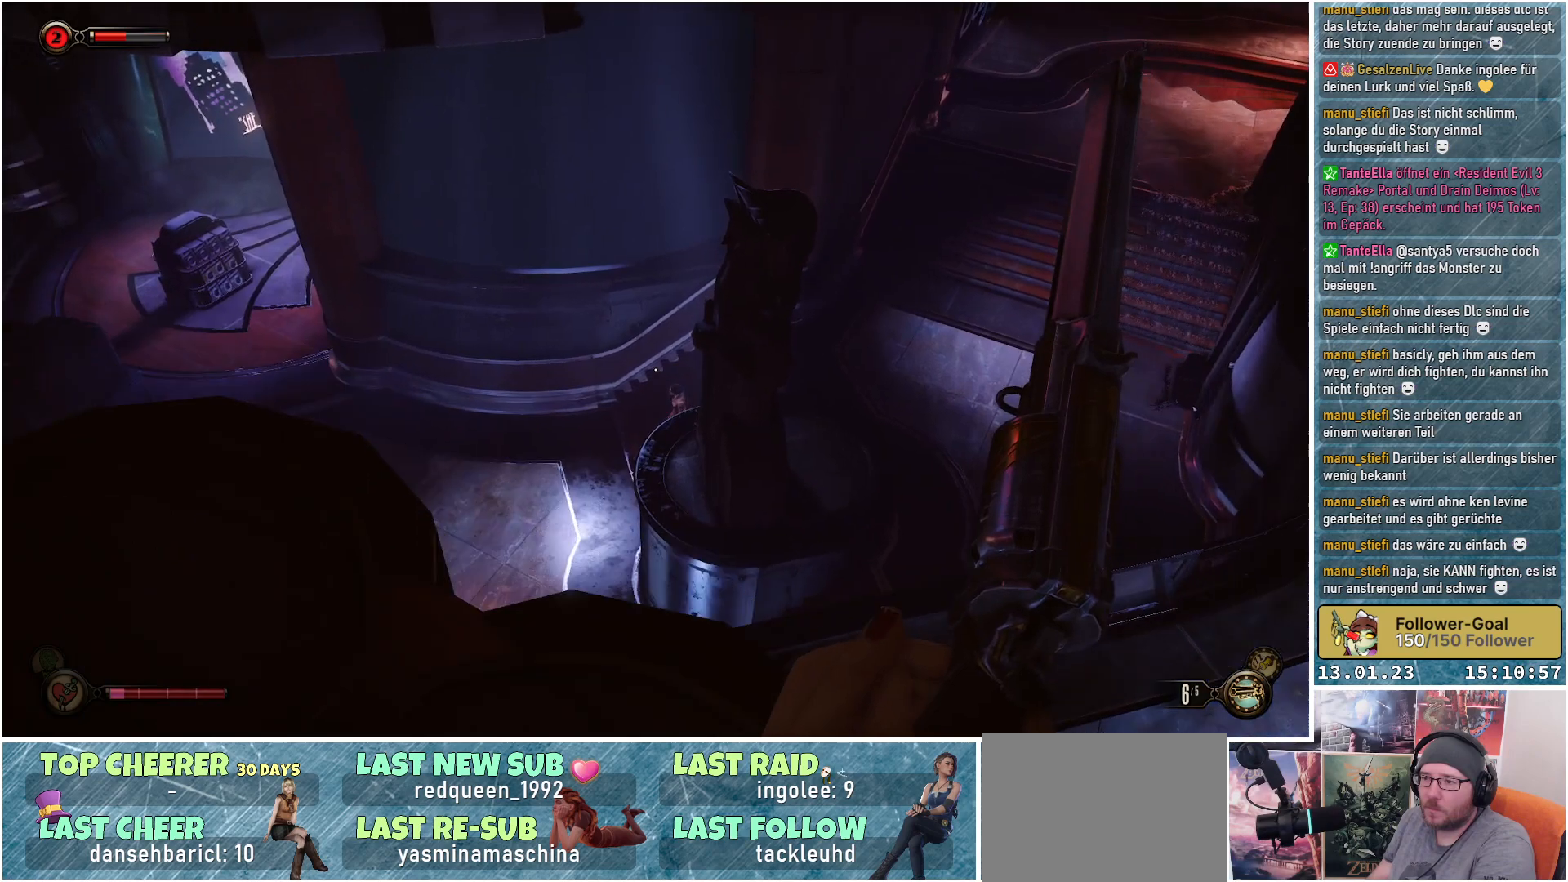
{"buttons": [], "left_stick": "up-left", "right_stick": "down-left", "events": [[101, "right_stick", "down-left"]]}
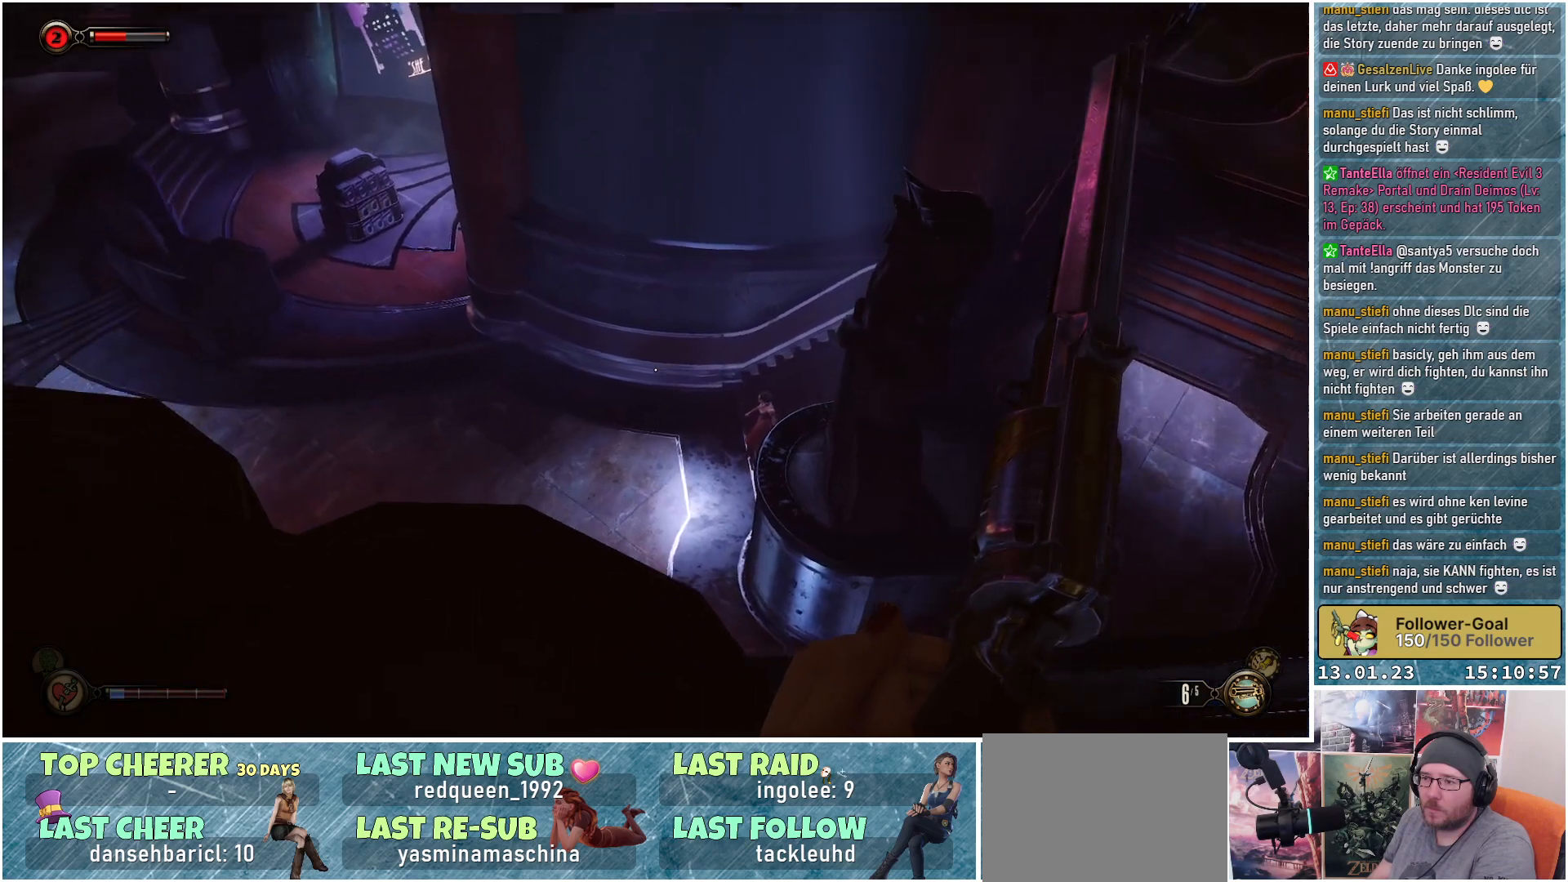
{"buttons": [], "left_stick": "center", "right_stick": "down-left", "events": [[183, "left_stick", "center"]]}
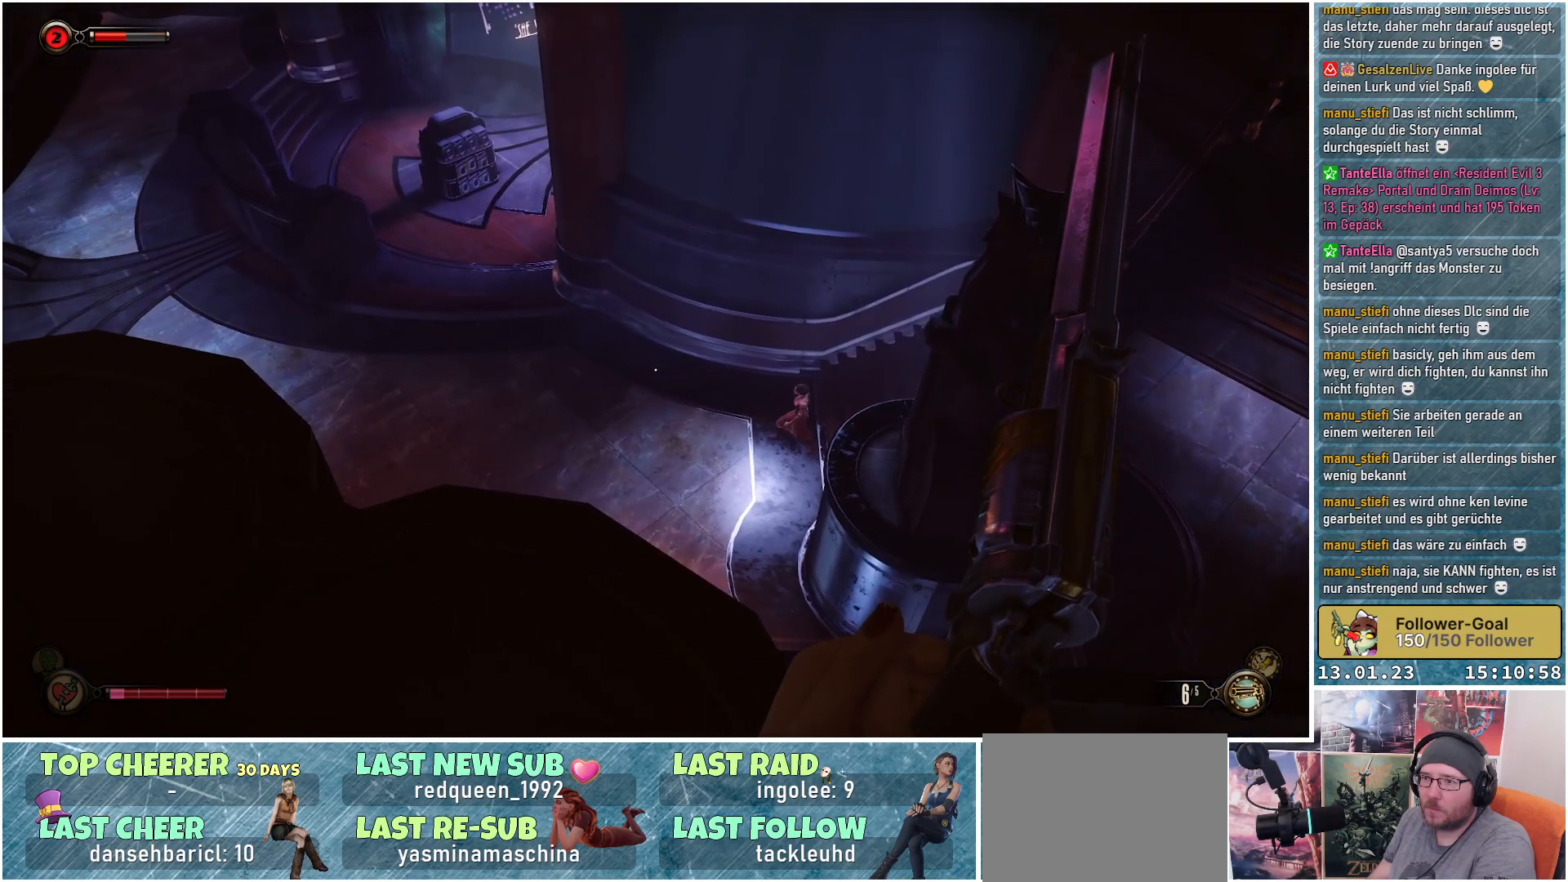
{"buttons": [], "left_stick": "center", "right_stick": "down-left", "events": []}
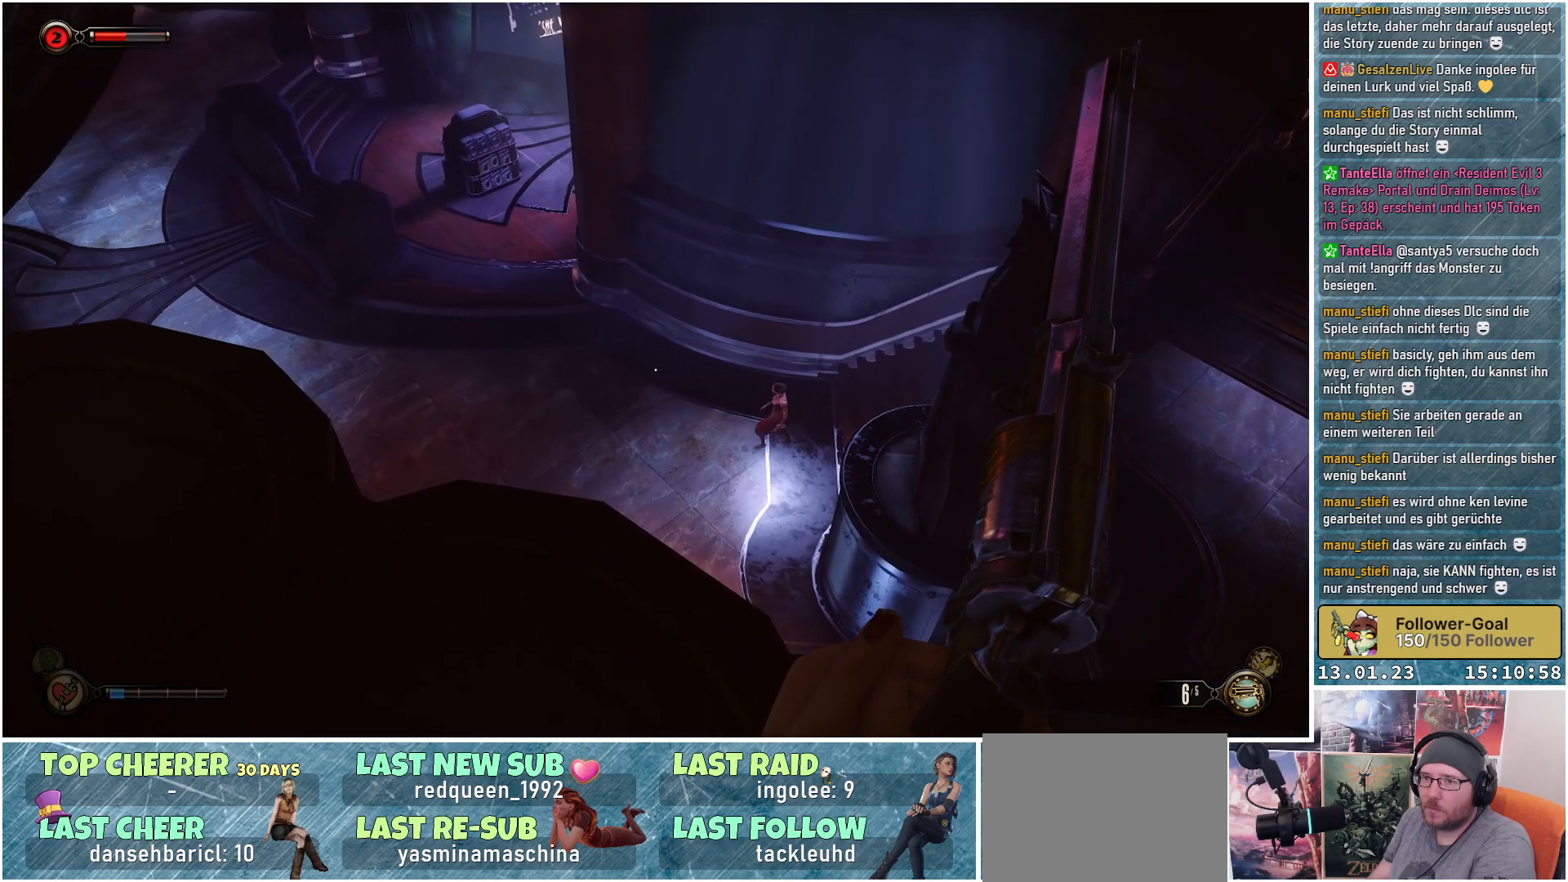
{"buttons": [], "left_stick": "center", "right_stick": "center", "events": [[400, "right_stick", "center"]]}
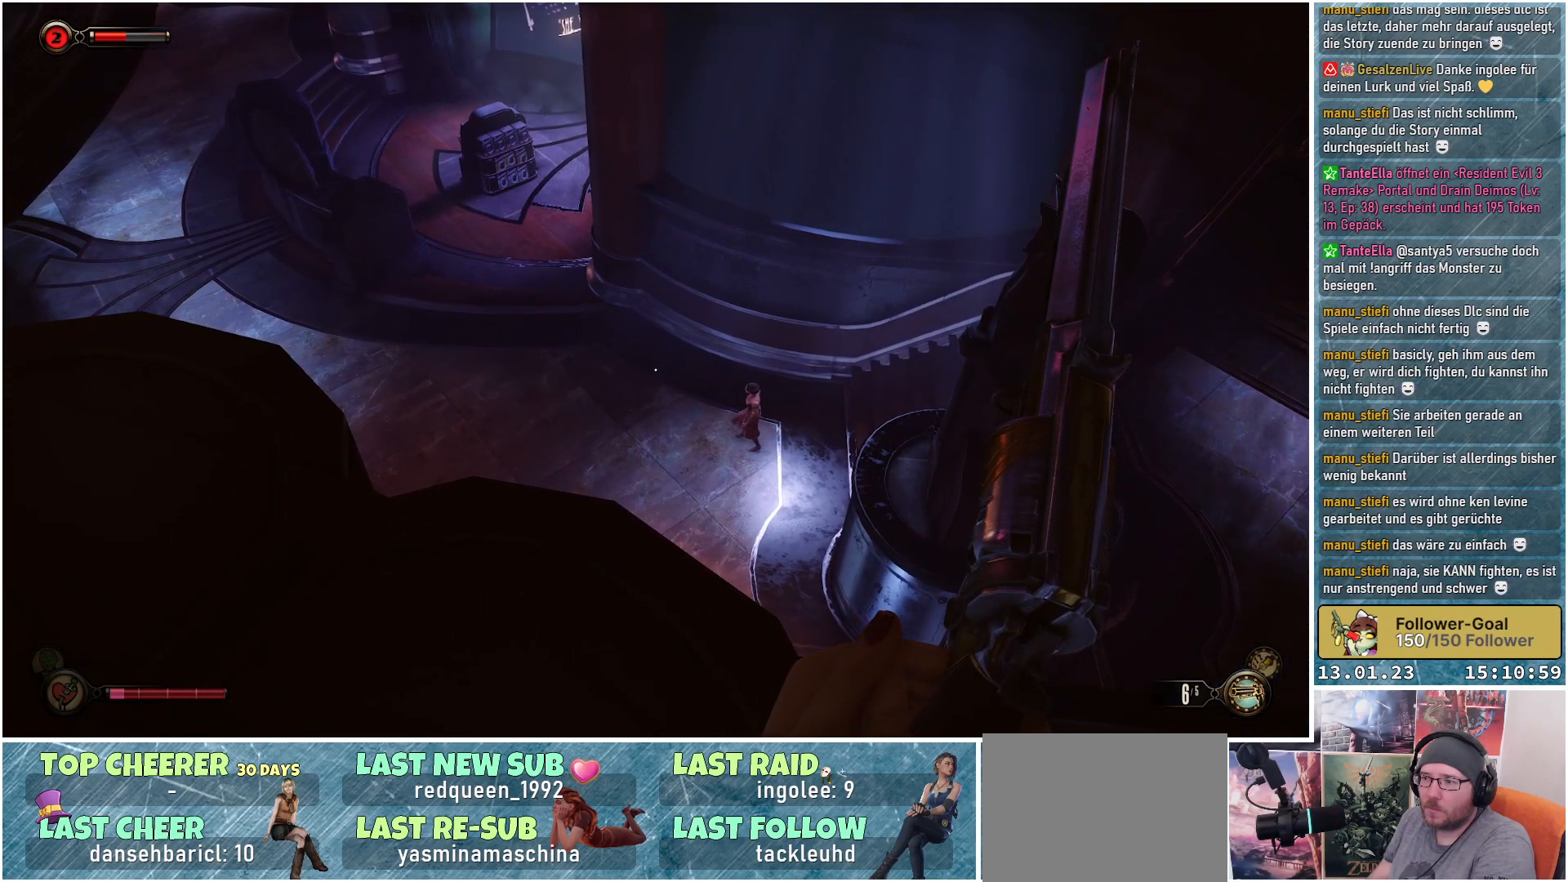
{"buttons": [], "left_stick": "center", "right_stick": "center", "events": []}
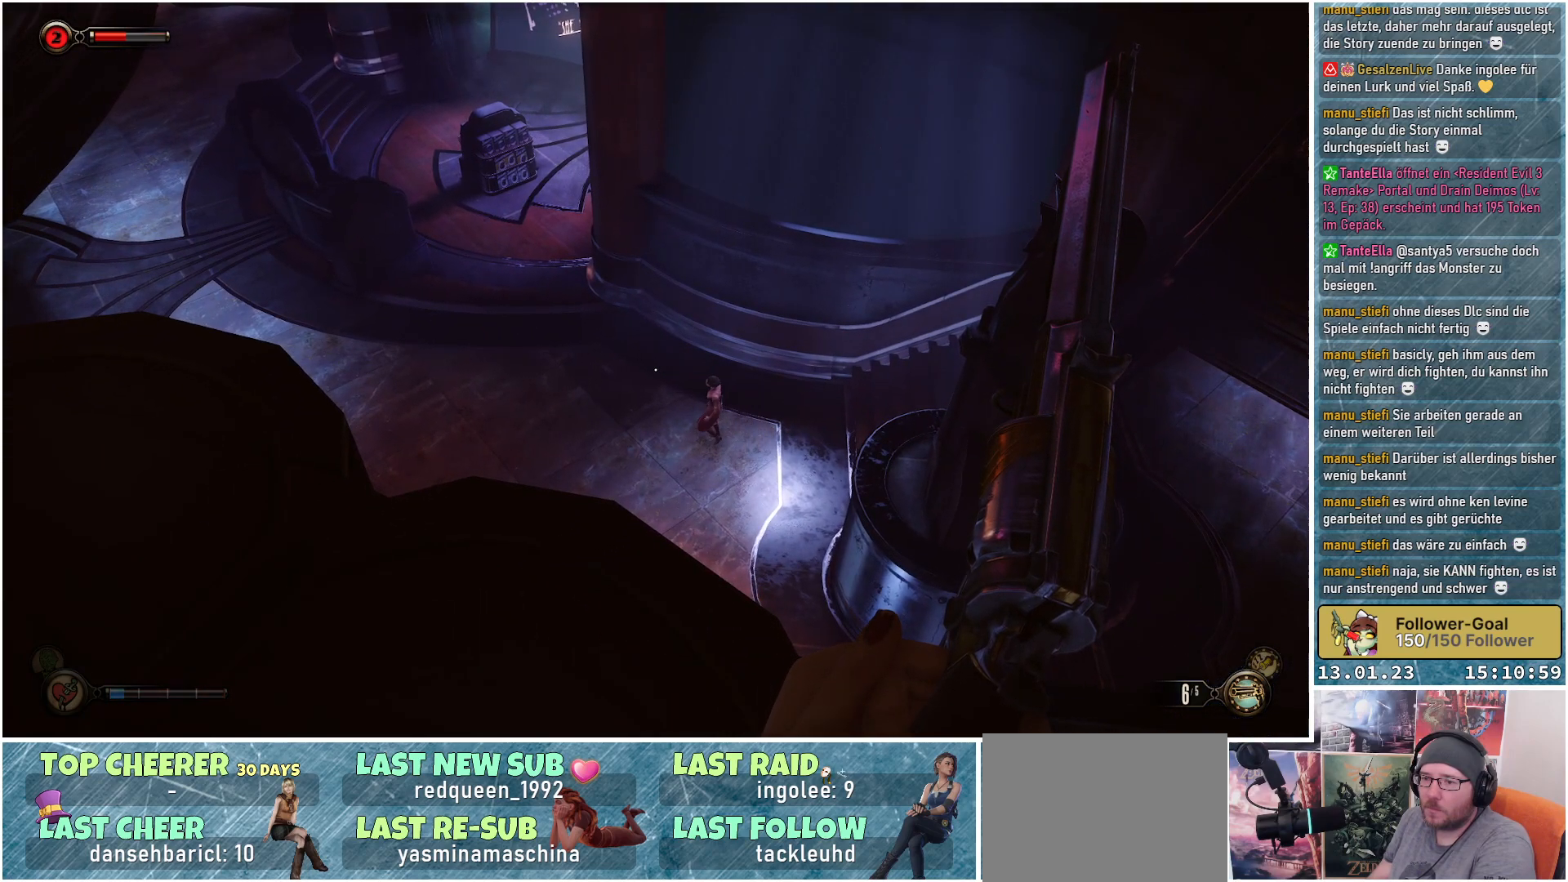
{"buttons": [], "left_stick": "up-left", "right_stick": "left", "events": [[300, "right_stick", "left"], [400, "left_stick", "up-left"]]}
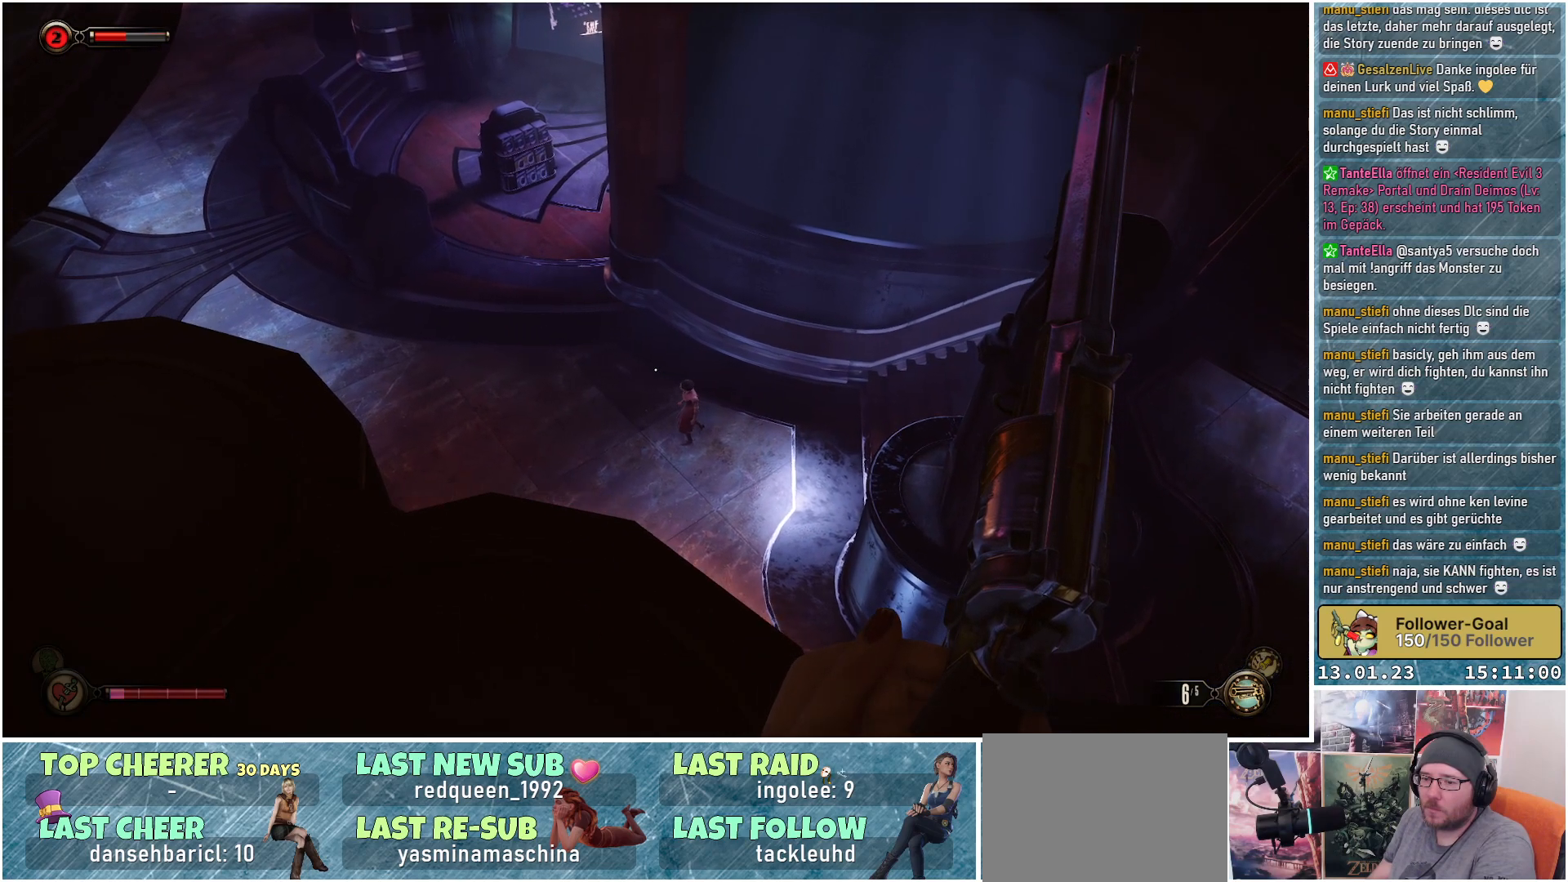
{"buttons": [], "left_stick": "up-left", "right_stick": "up-left", "events": [[67, "right_stick", "up-left"]]}
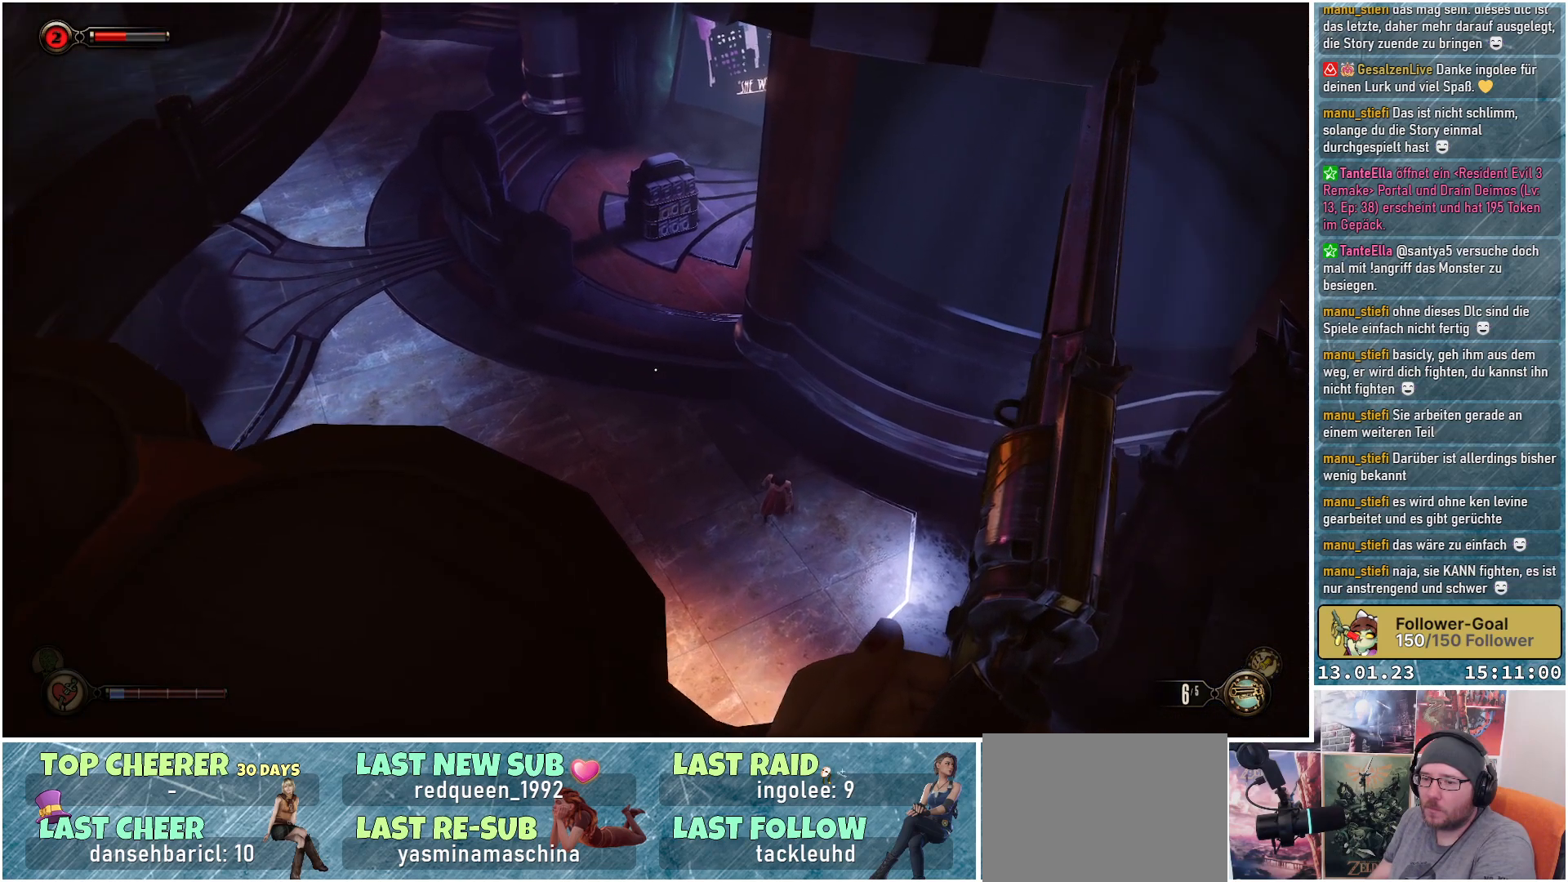
{"buttons": [], "left_stick": "center", "right_stick": "down-left", "events": [[100, "right_stick", "center"], [267, "left_stick", "center"], [500, "right_stick", "down-left"]]}
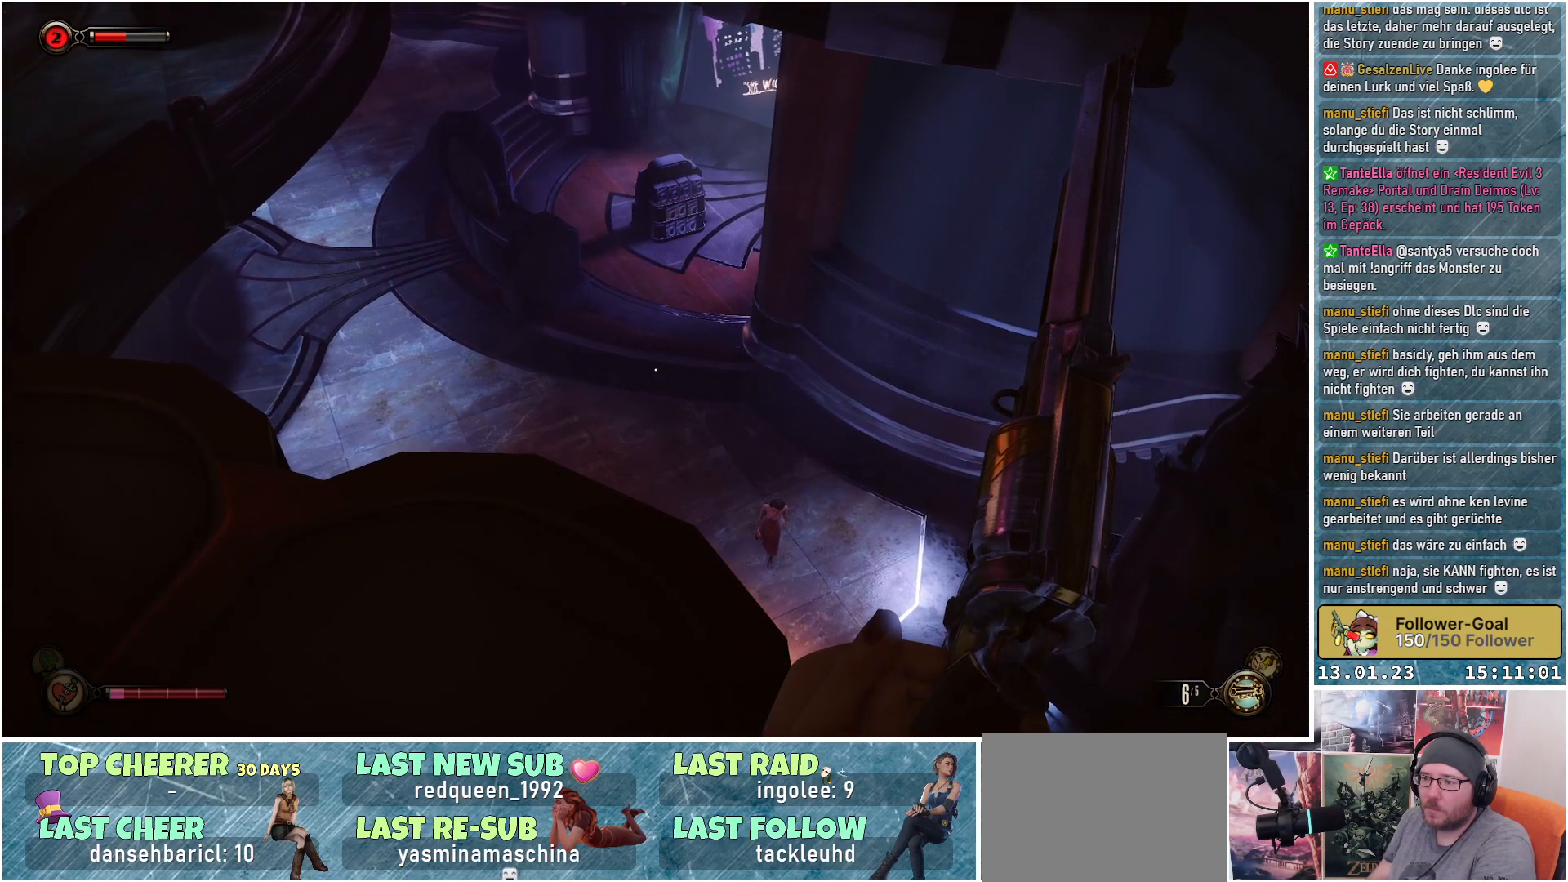
{"buttons": [], "left_stick": "up", "right_stick": "down", "events": [[84, "left_stick", "up"], [151, "right_stick", "down"]]}
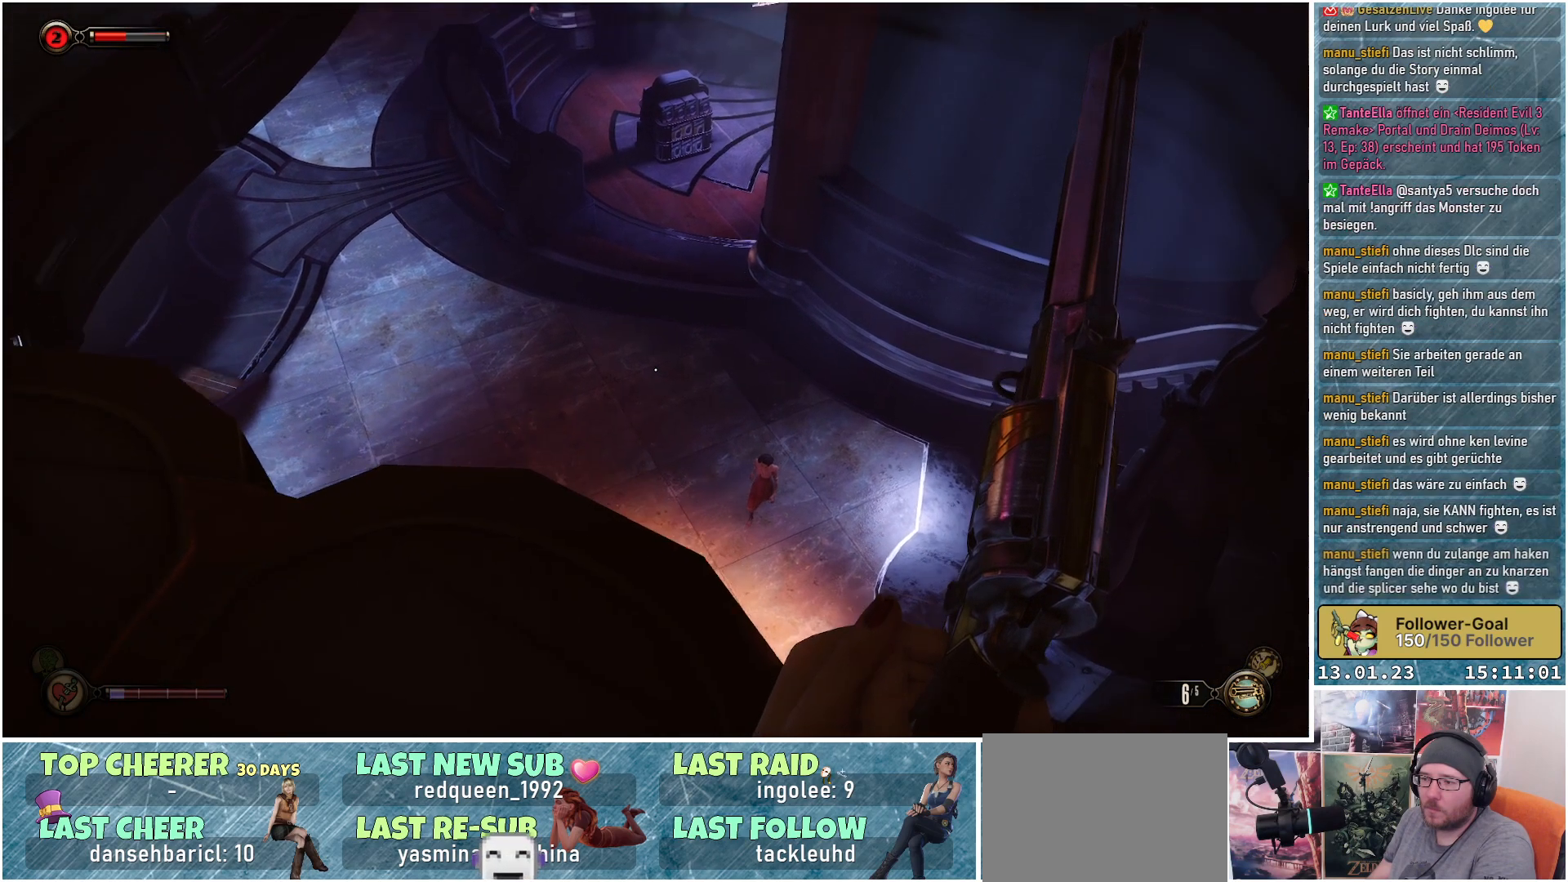
{"buttons": [], "left_stick": "up", "right_stick": "down-right", "events": [[450, "right_stick", "down-right"]]}
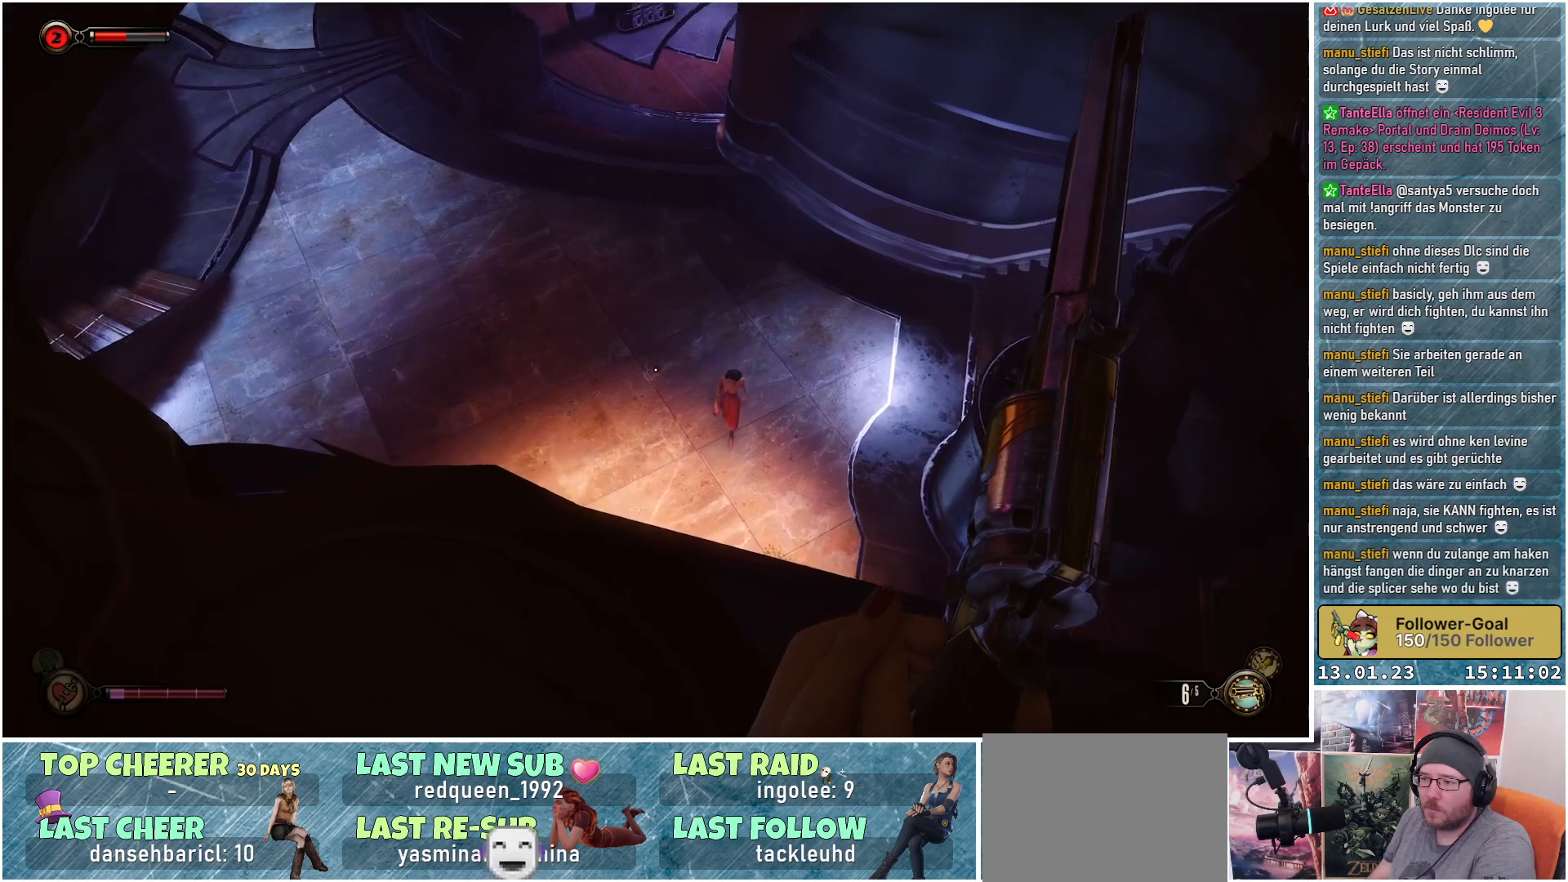
{"buttons": [], "left_stick": "center", "right_stick": "down-right", "events": [[50, "left_stick", "center"]]}
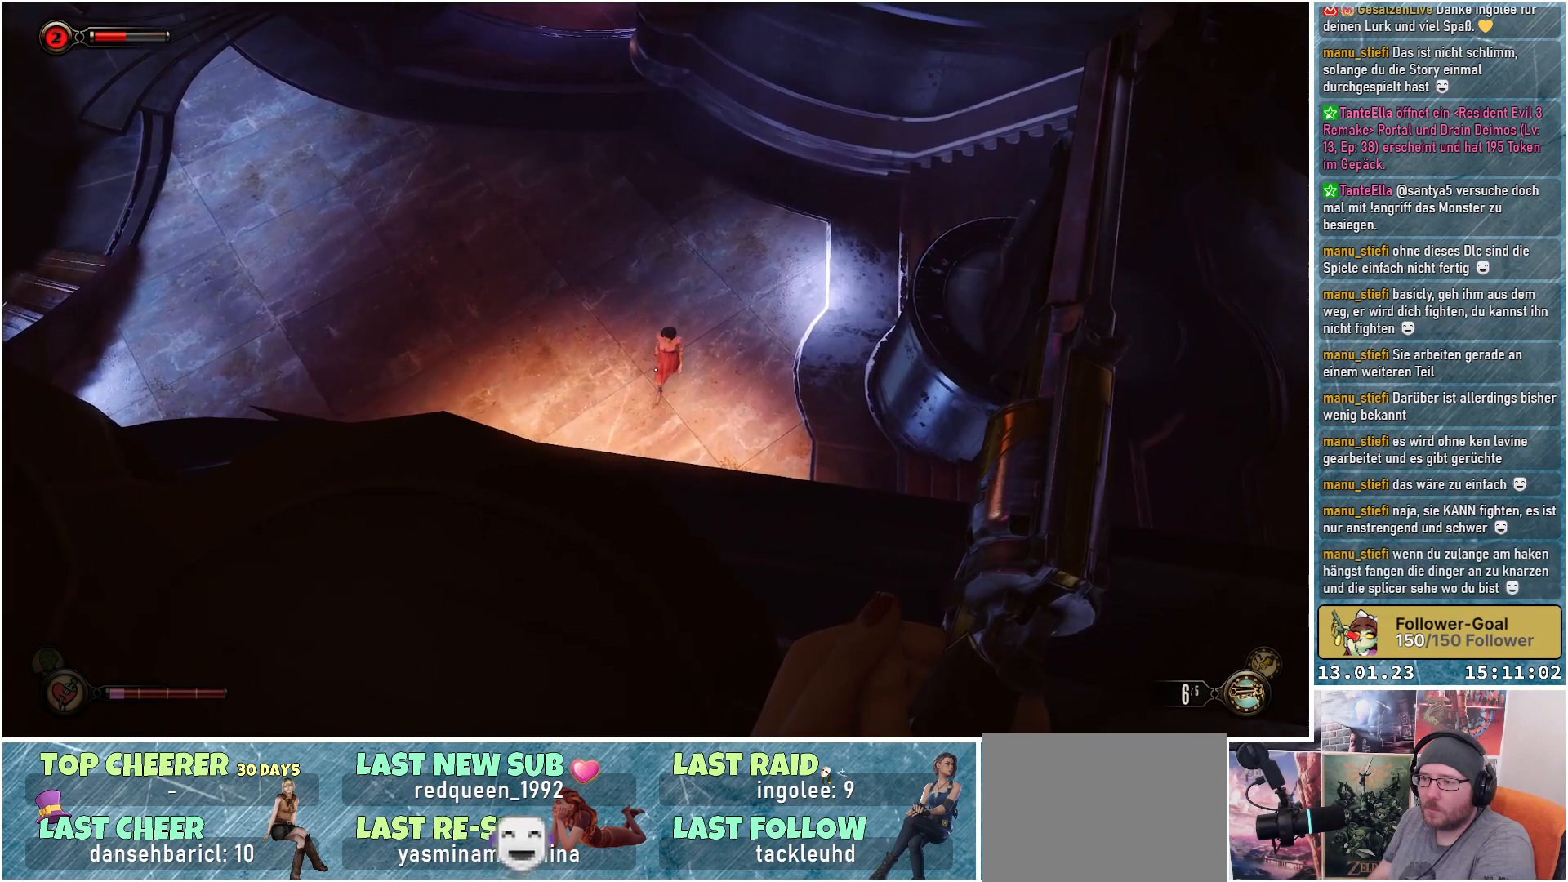
{"buttons": [], "left_stick": "up-left", "right_stick": "down-right", "events": [[233, "left_stick", "up-left"]]}
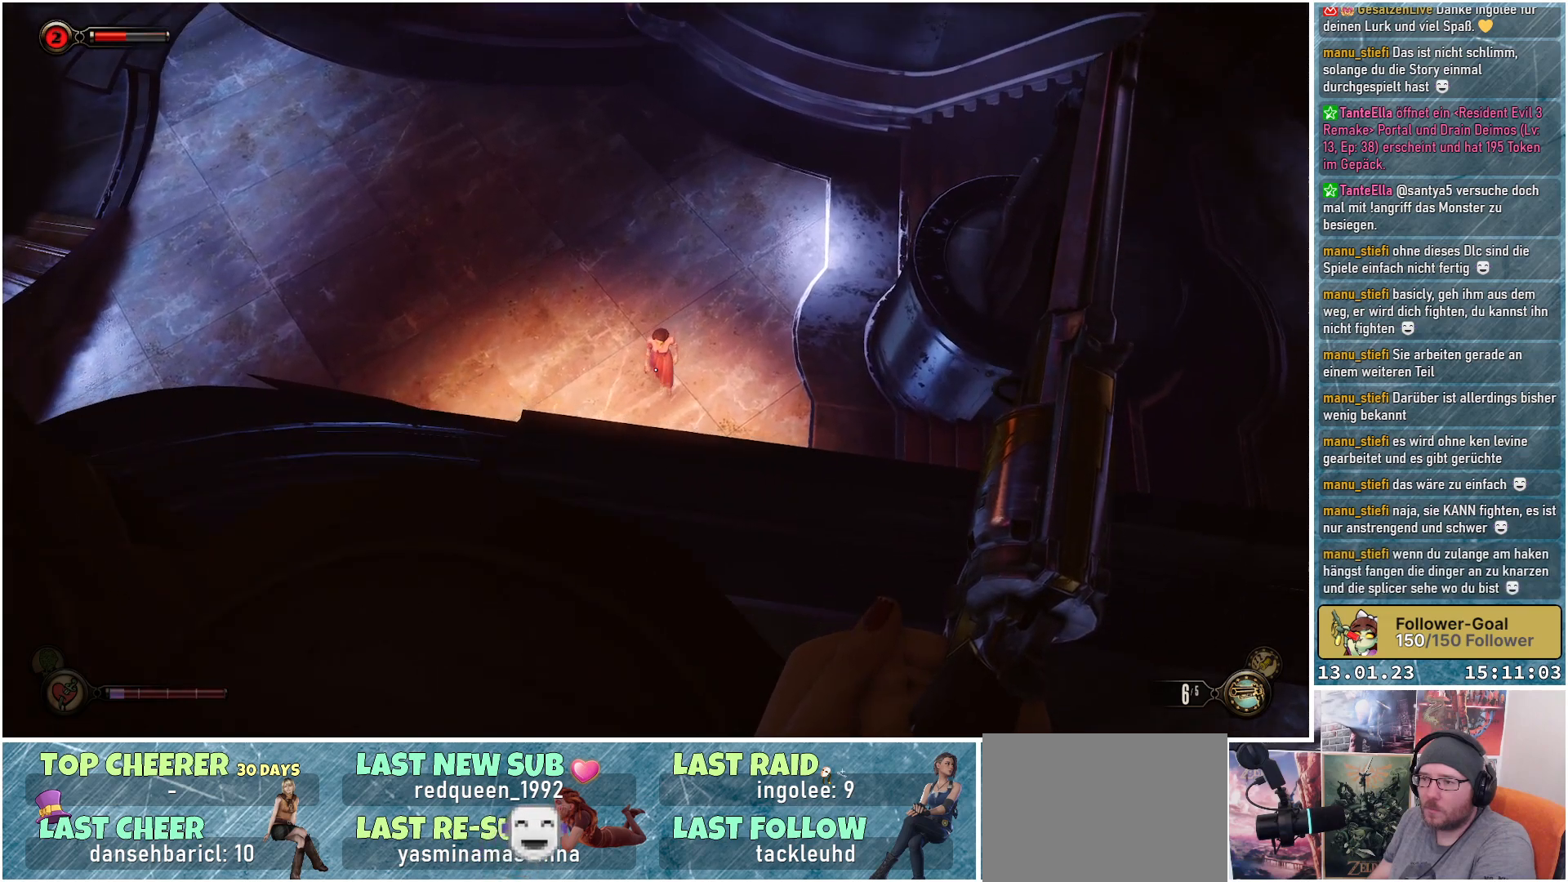
{"buttons": [], "left_stick": "center", "right_stick": "down-right", "events": [[151, "left_stick", "center"]]}